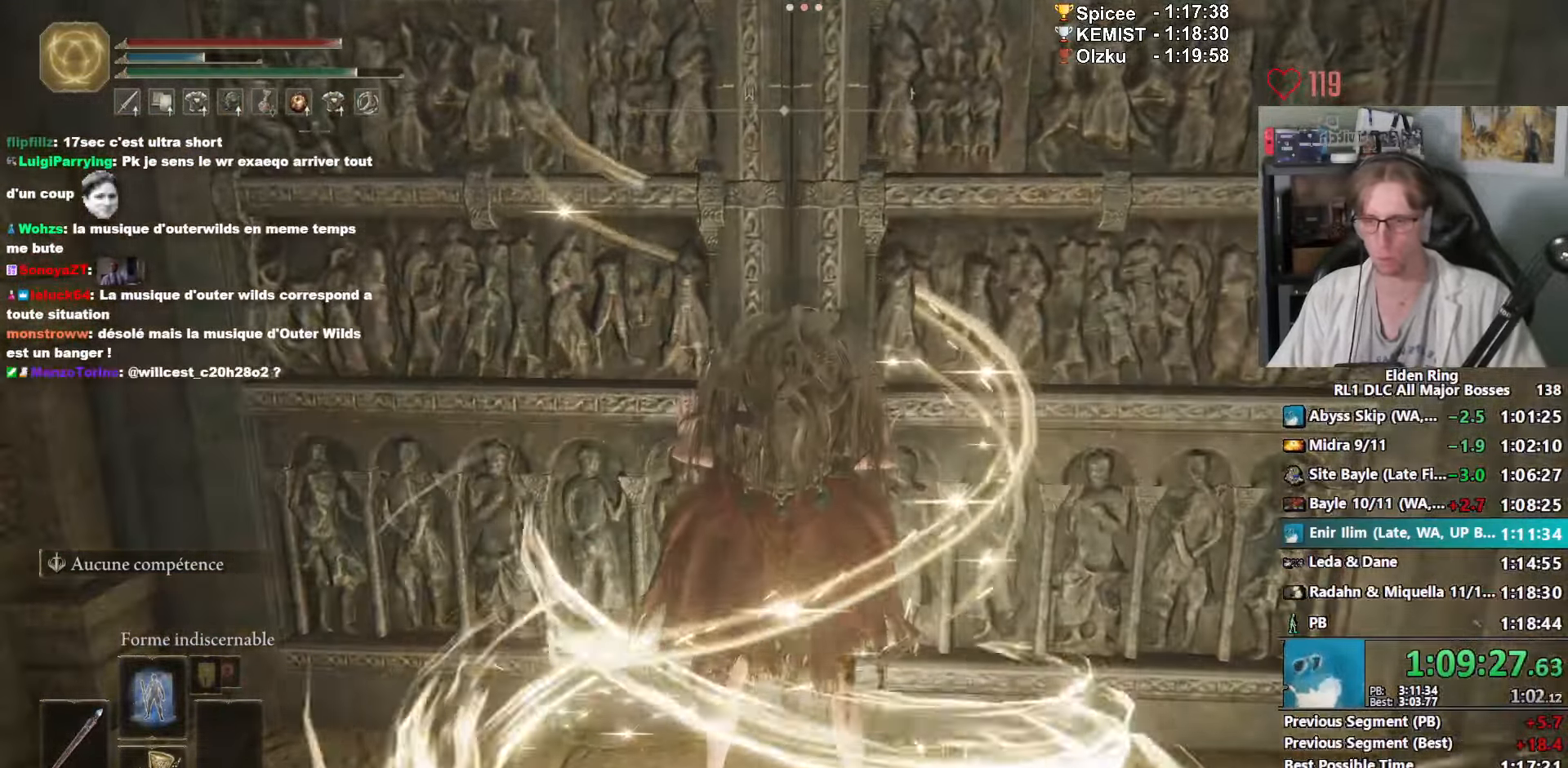
Gameplay with keyboard and mouse; each line is a JSON object with the keys and mouse buttons held at the frame after it. "events" lists presses ("down") and releases ("up") of "0", "1", "2", "3", "4", "a", "ctrl_l", "ctrl_r", "d", "down", "e", "f", "g", "left", "q", "r", "return", "right", "s", "shift_l", "shift_r", "space", "tab", "up", "z", "mouse_left", "mouse_wheel", "mouse_right", "mouse_mb4" and "mouse_mb5" between this image and that frame as [ms after this image, input, new state], when the widget could be followed in between. "mouse_left", "mouse_wheel", "mouse_right", "mouse_mb4", "mouse_mb5" = the "left", "wheel", "right", "mb4", "mb5" buttons of the "mouse" list. No other keys are recorded. "wheel" means that the mouse wheel is clicked or scrolled. Not read: mouse_move.
{"keys": ["z"], "mouse": [], "events": []}
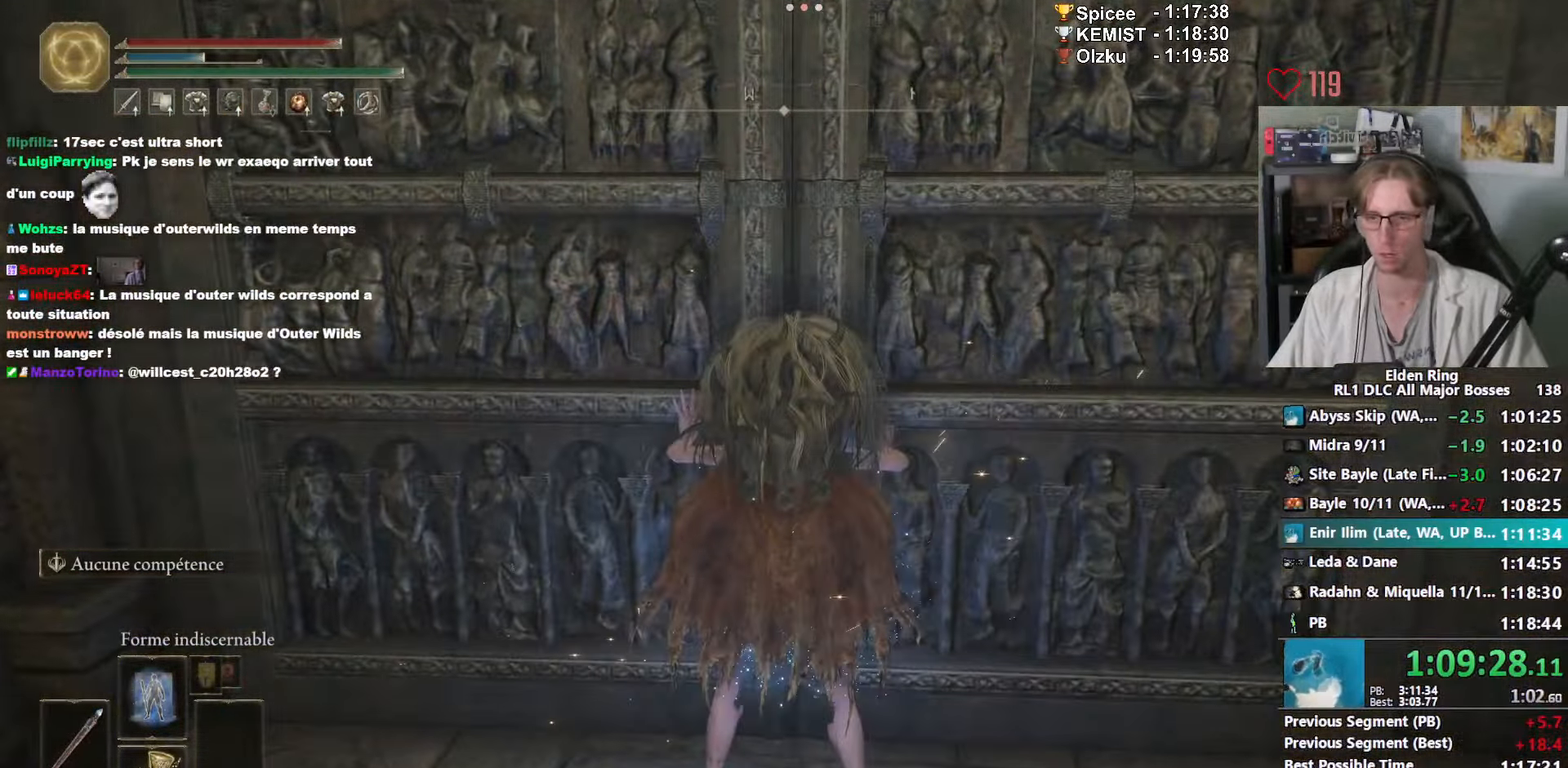
{"keys": ["space", "z"], "mouse": [], "events": [[182, "space", "down"]]}
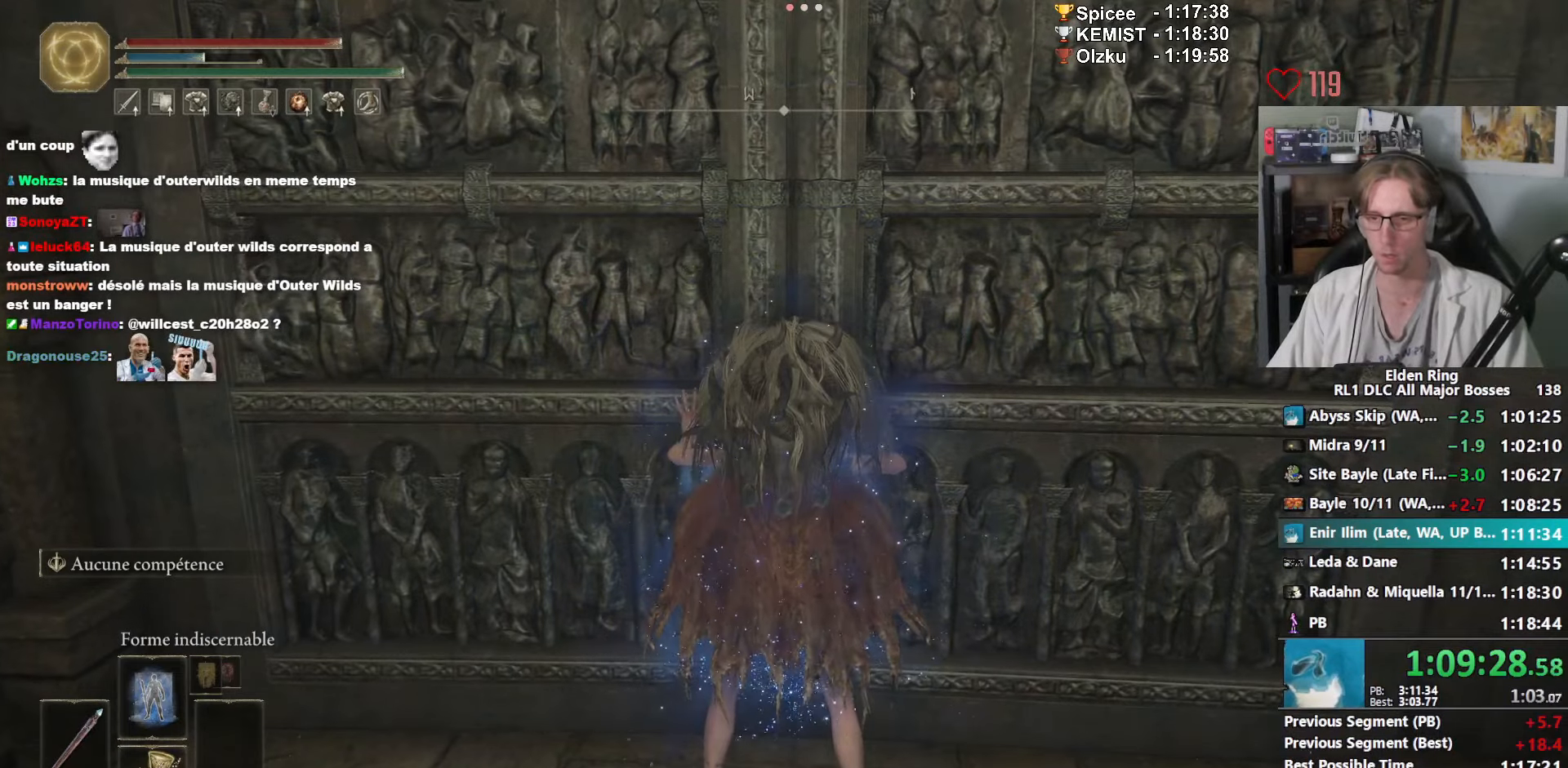
{"keys": ["space", "z"], "mouse": [], "events": []}
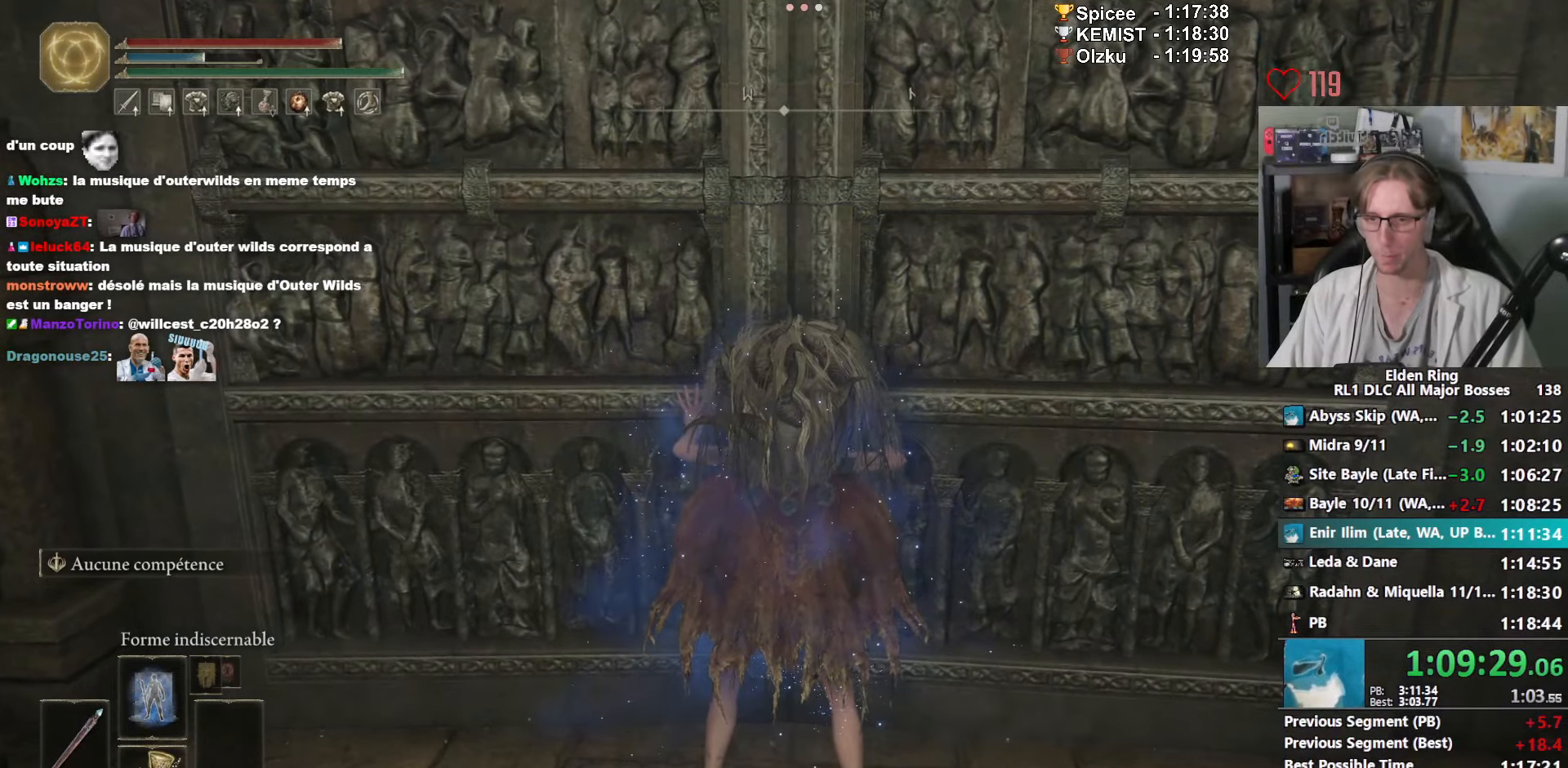
{"keys": ["space", "z"], "mouse": [], "events": []}
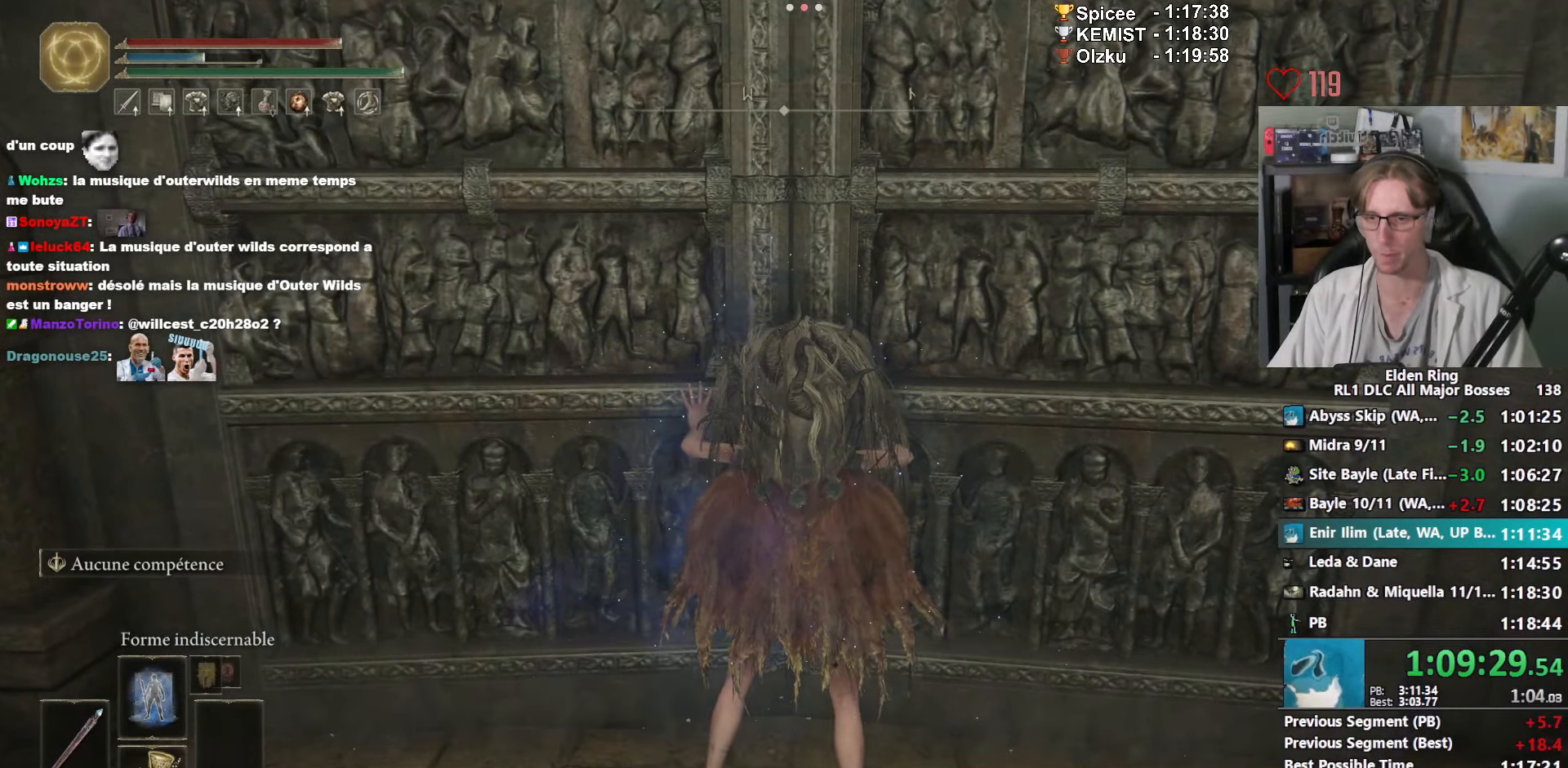
{"keys": ["space", "z"], "mouse": [], "events": []}
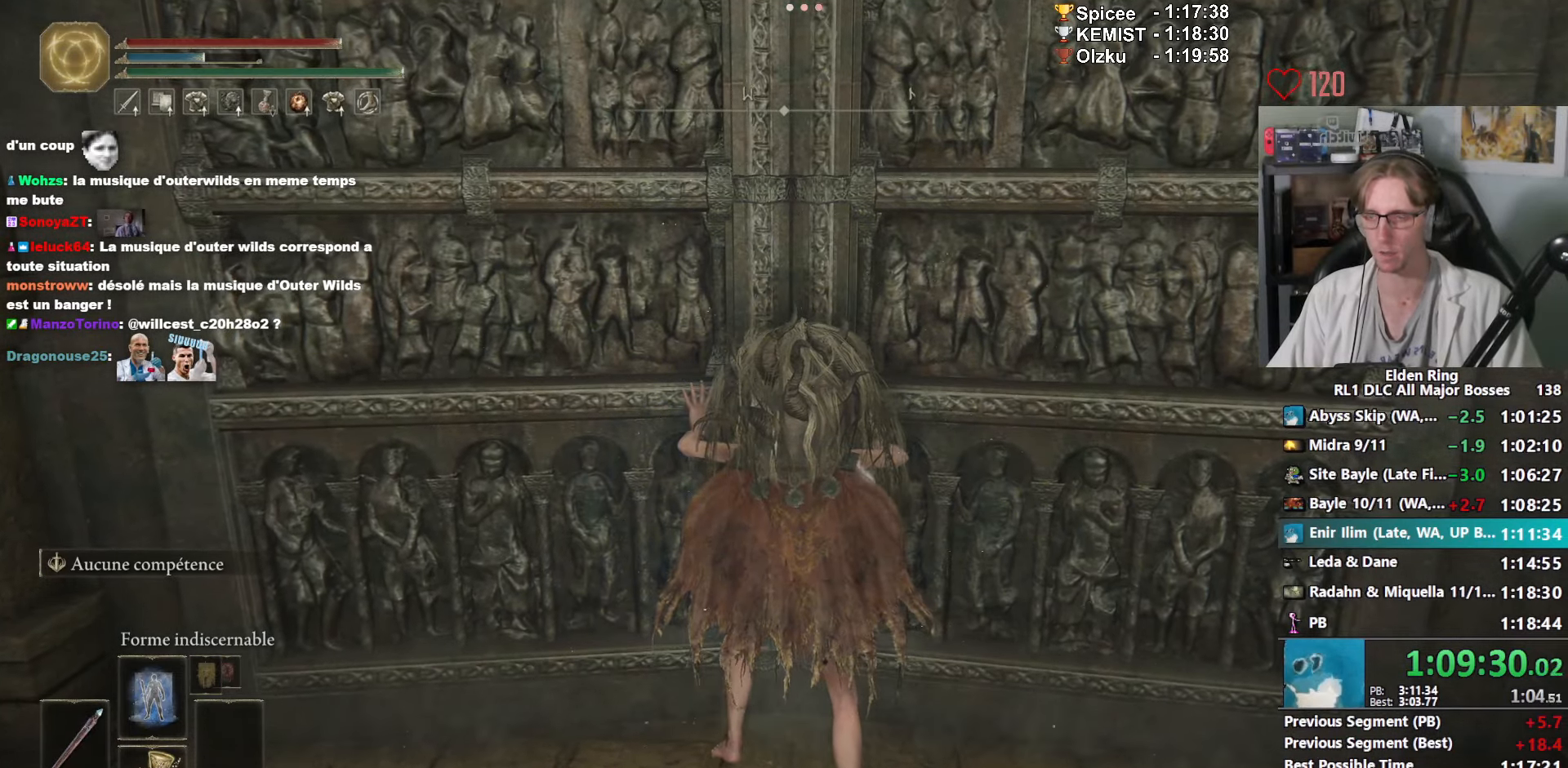
{"keys": ["space", "z"], "mouse": [], "events": []}
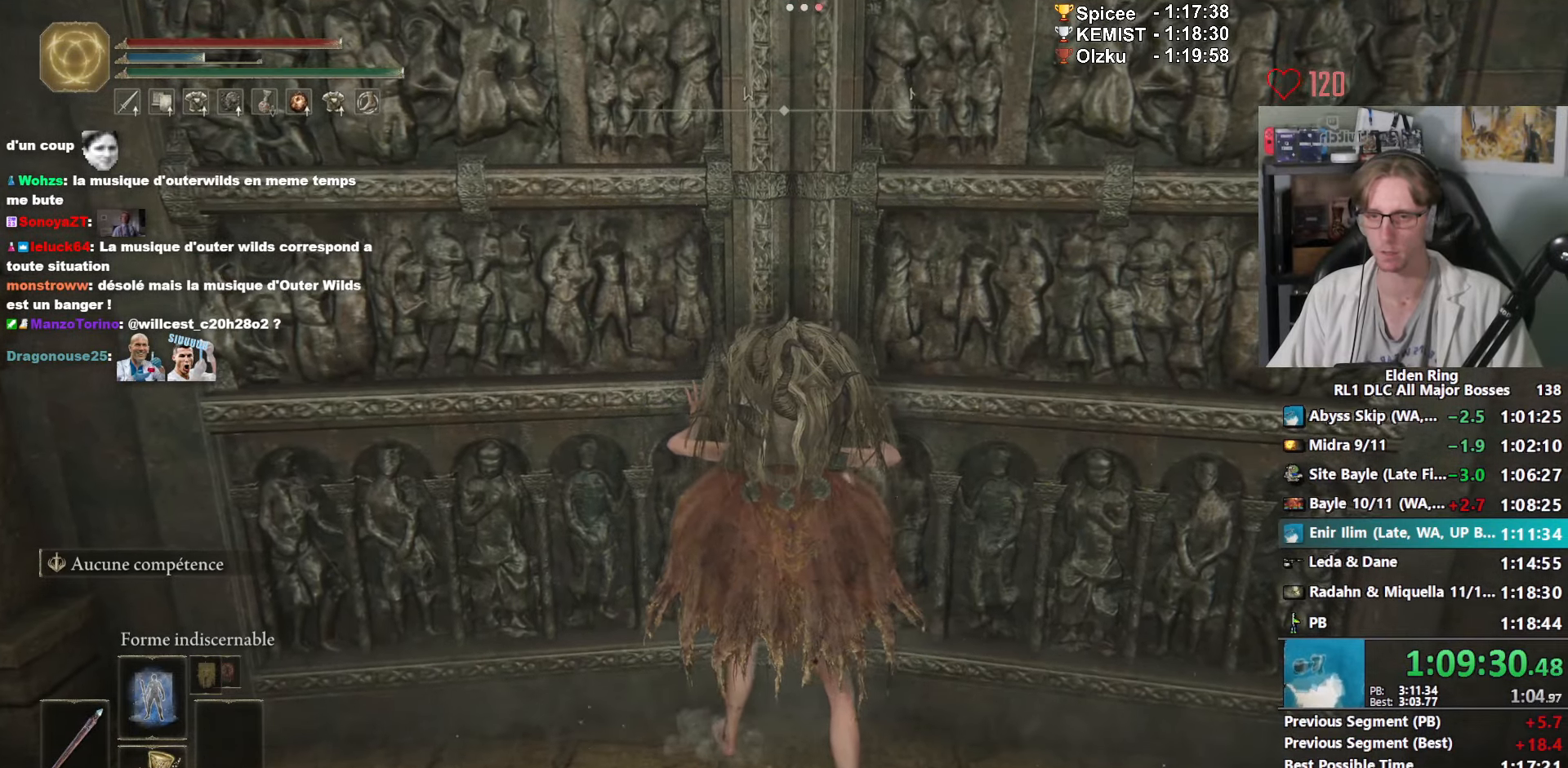
{"keys": ["space", "z"], "mouse": [], "events": []}
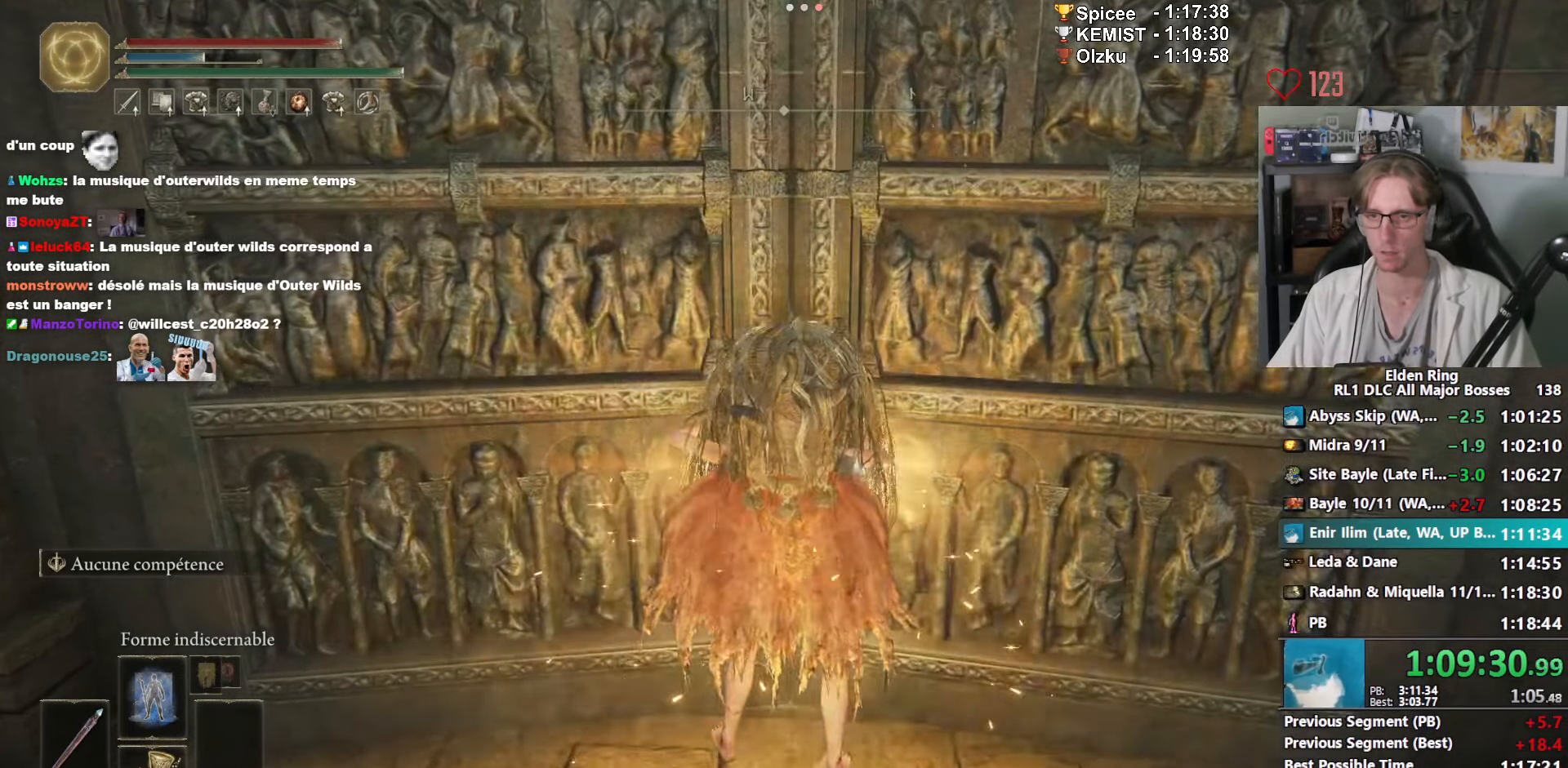
{"keys": ["space", "z"], "mouse": [], "events": []}
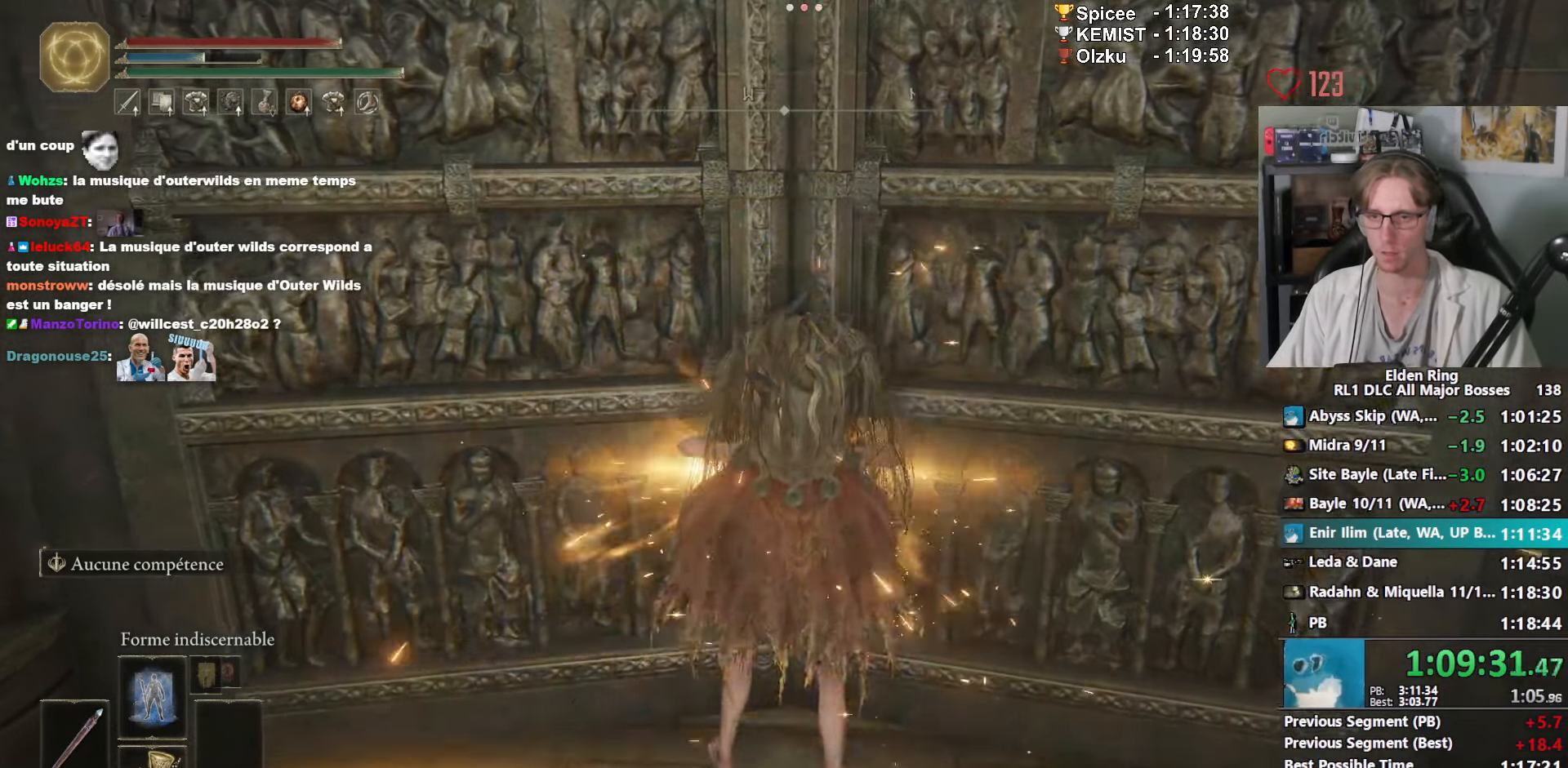
{"keys": ["space", "z"], "mouse": [], "events": []}
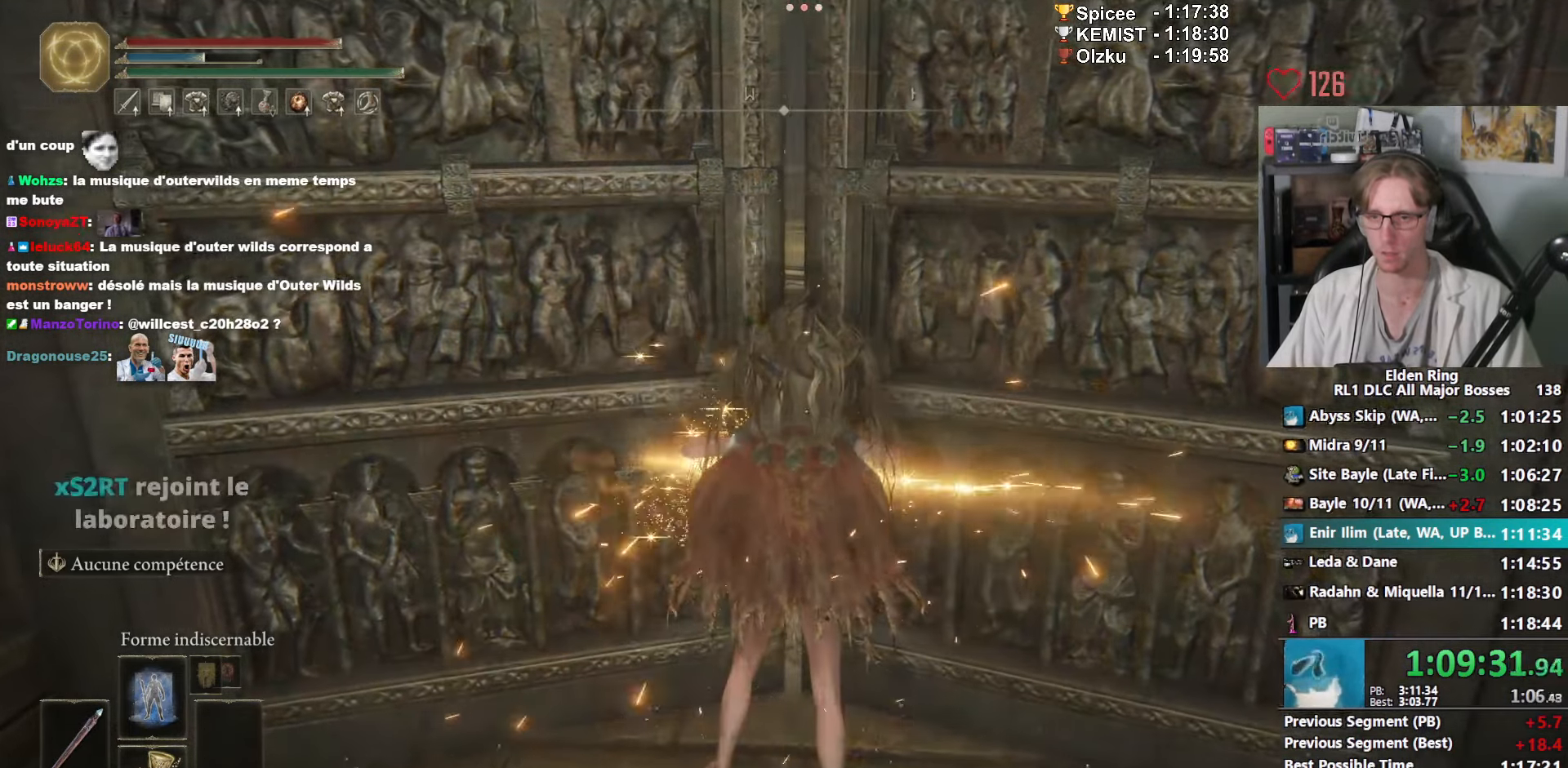
{"keys": ["space", "z"], "mouse": [], "events": []}
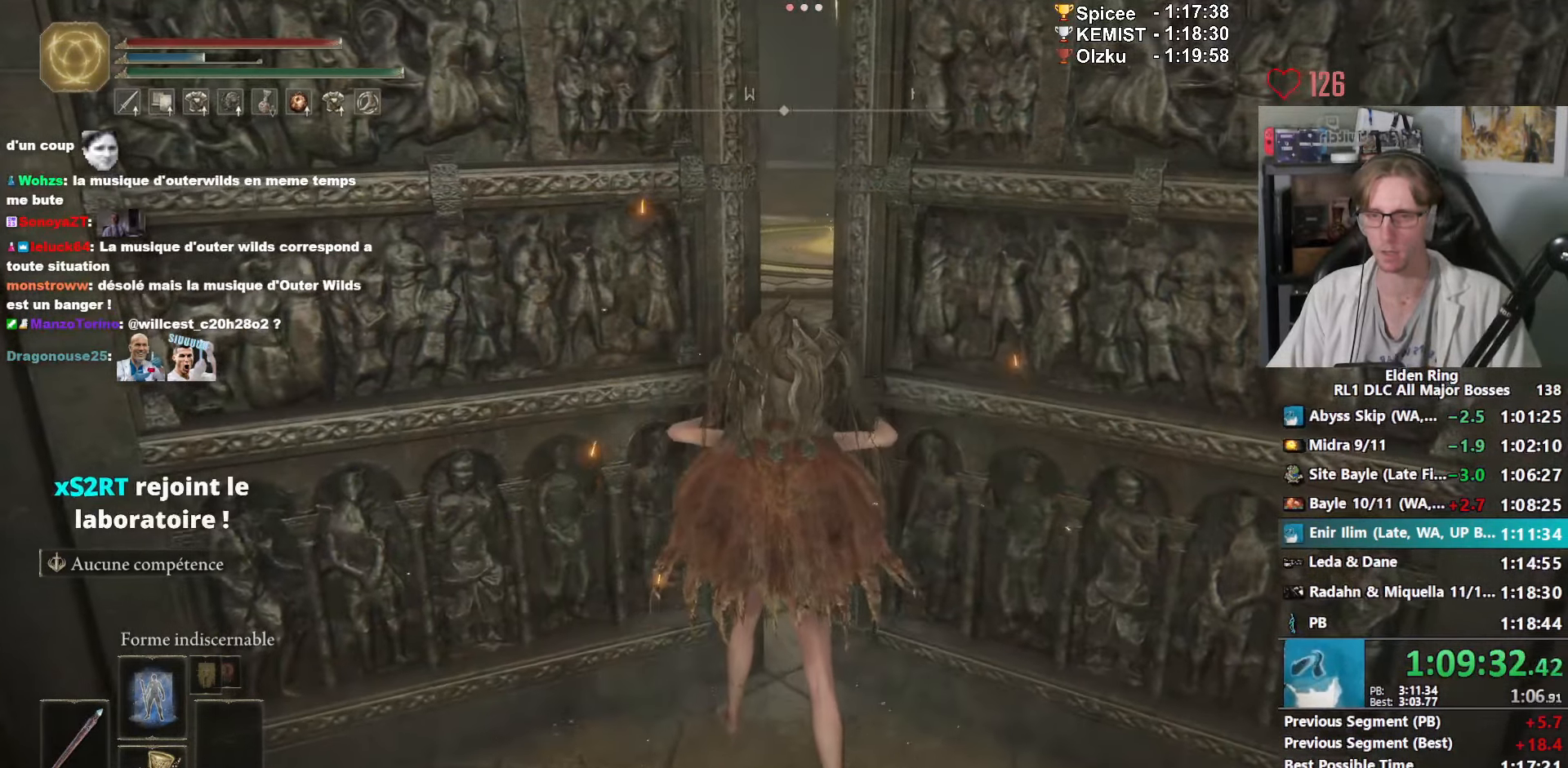
{"keys": ["space", "z"], "mouse": [], "events": []}
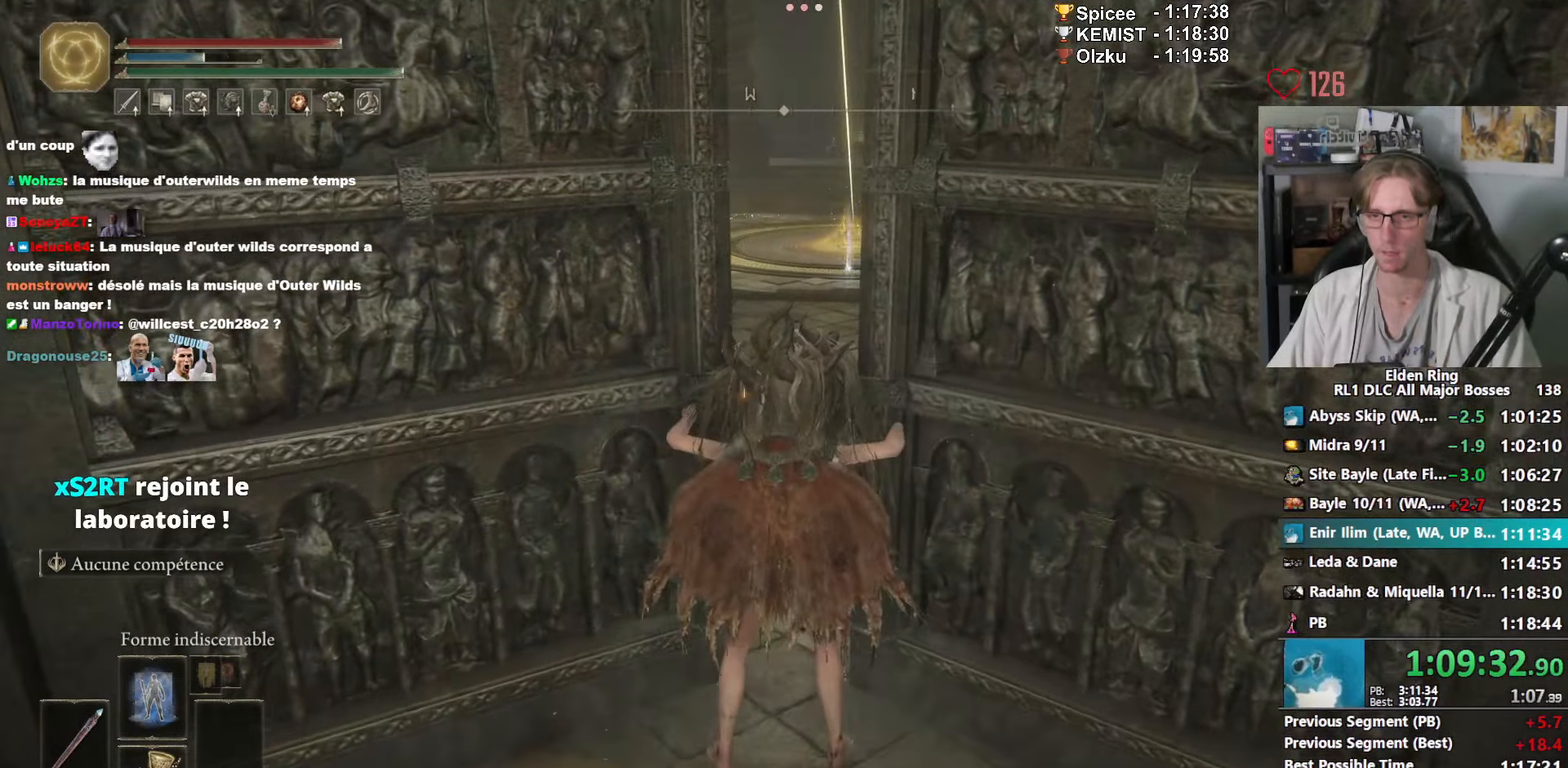
{"keys": ["space", "z"], "mouse": [], "events": []}
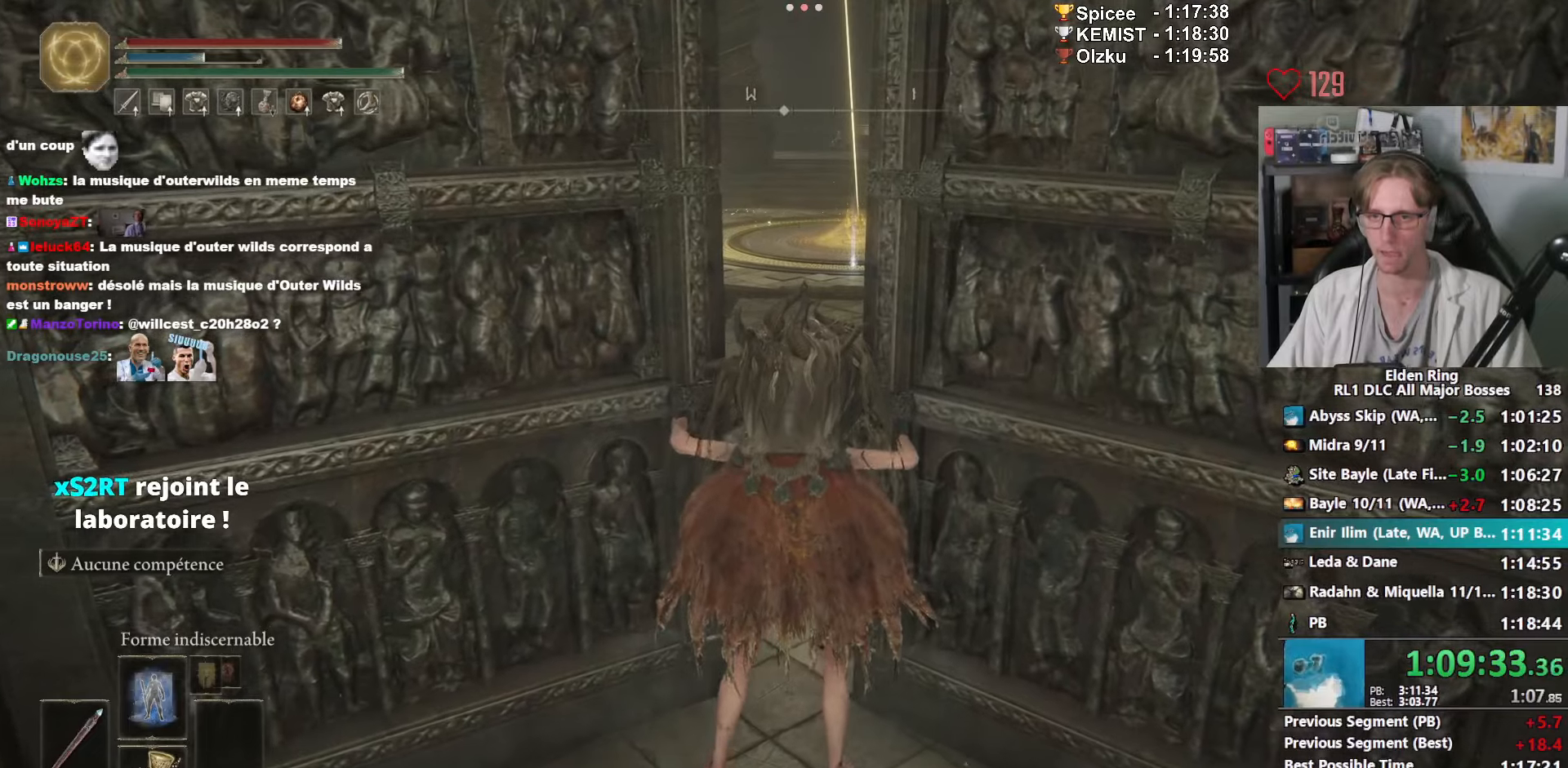
{"keys": ["space", "z"], "mouse": [], "events": []}
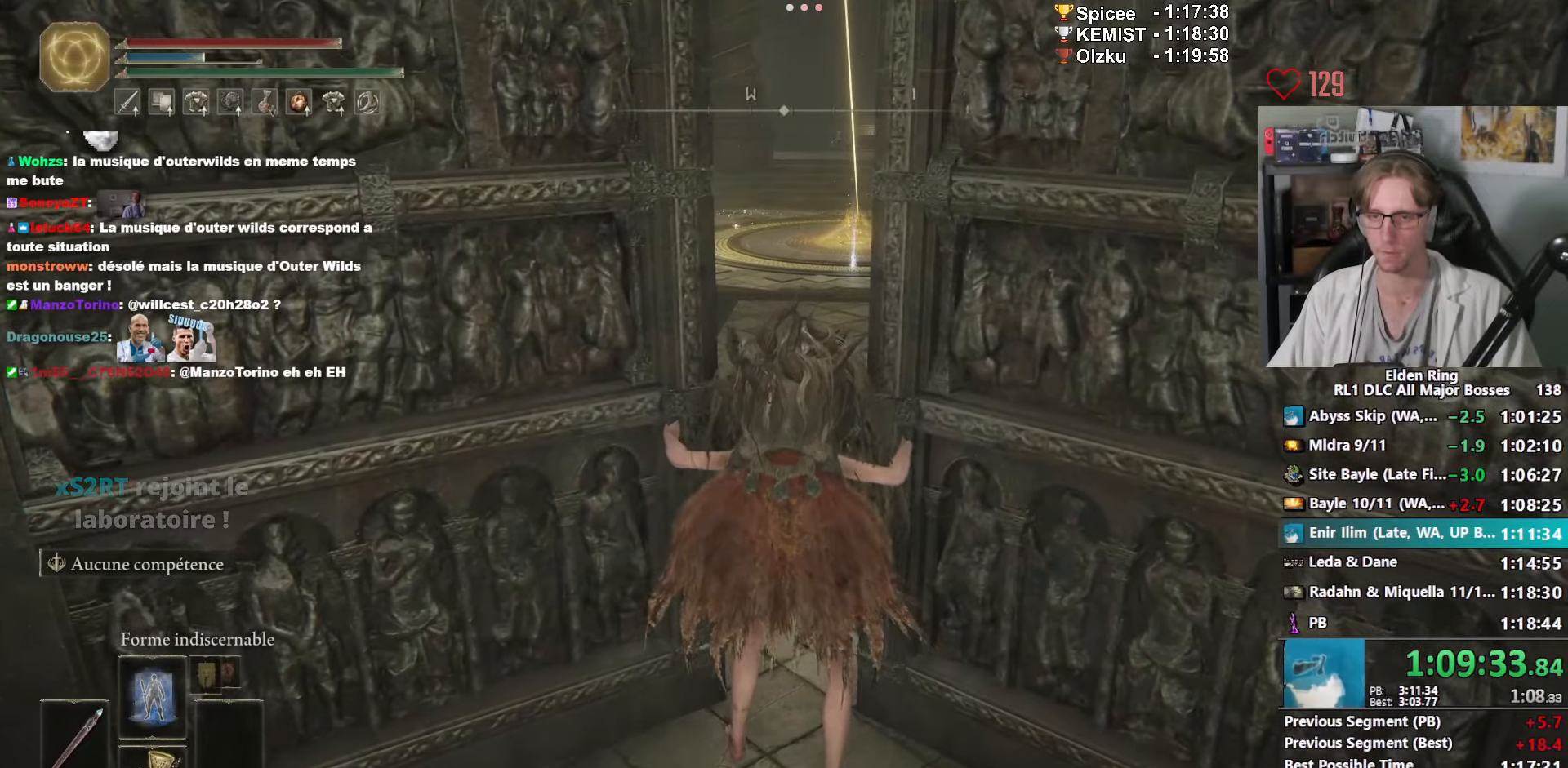
{"keys": ["space", "z"], "mouse": [], "events": []}
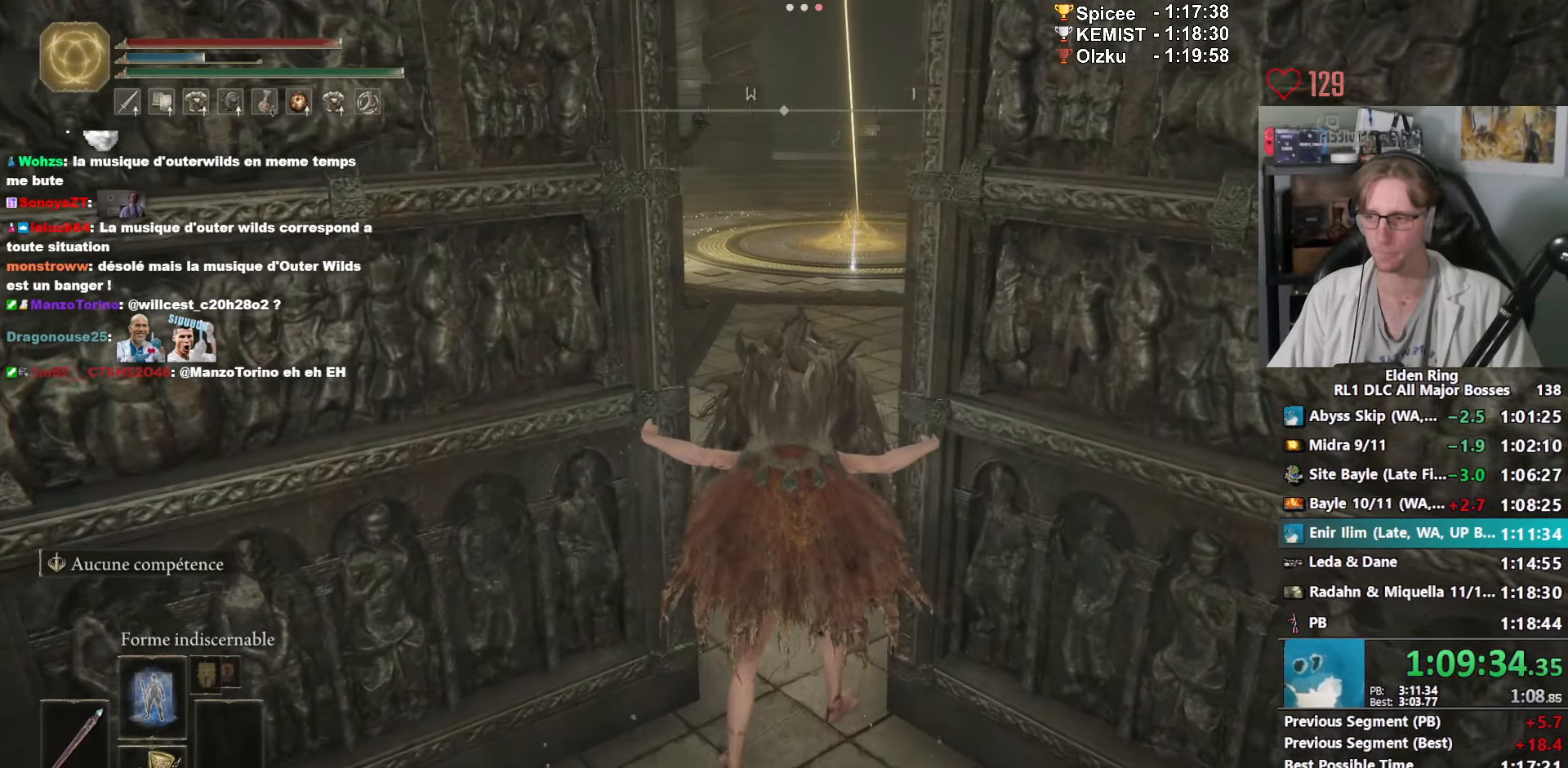
{"keys": ["space", "z"], "mouse": ["right"], "events": [[234, "mouse_right", "down"]]}
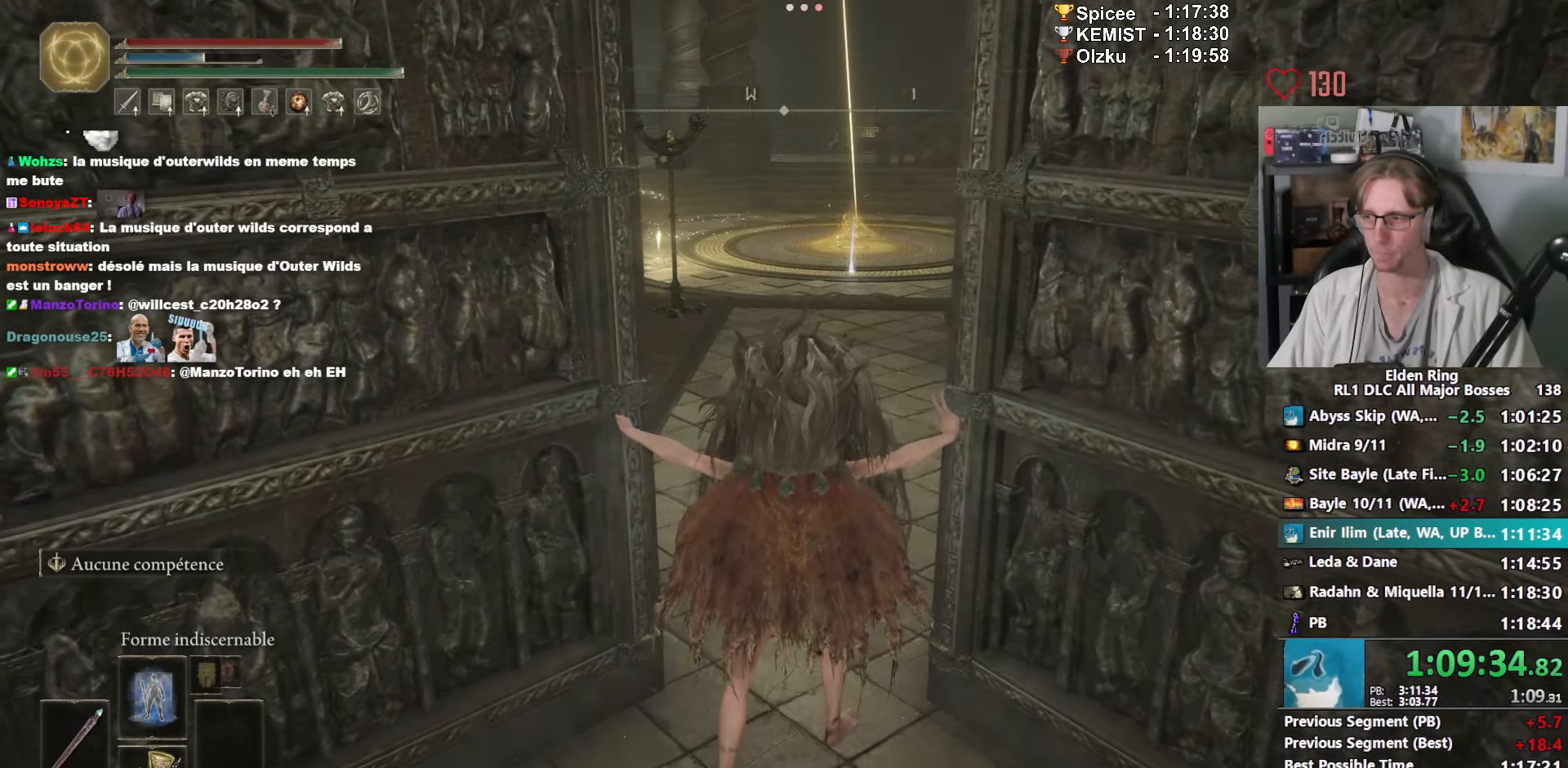
{"keys": ["space", "z"], "mouse": ["right"], "events": []}
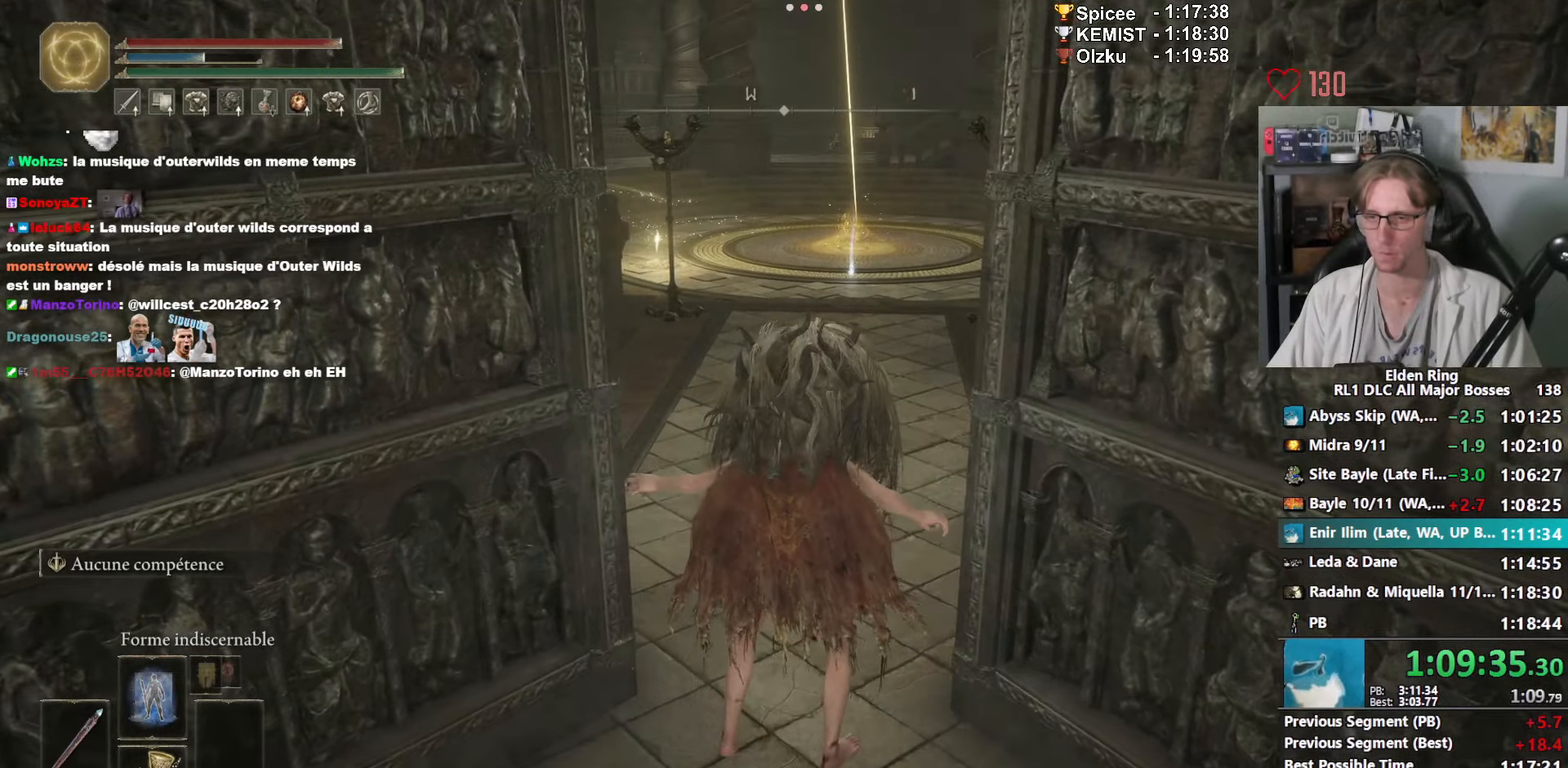
{"keys": ["space", "z"], "mouse": ["right"], "events": []}
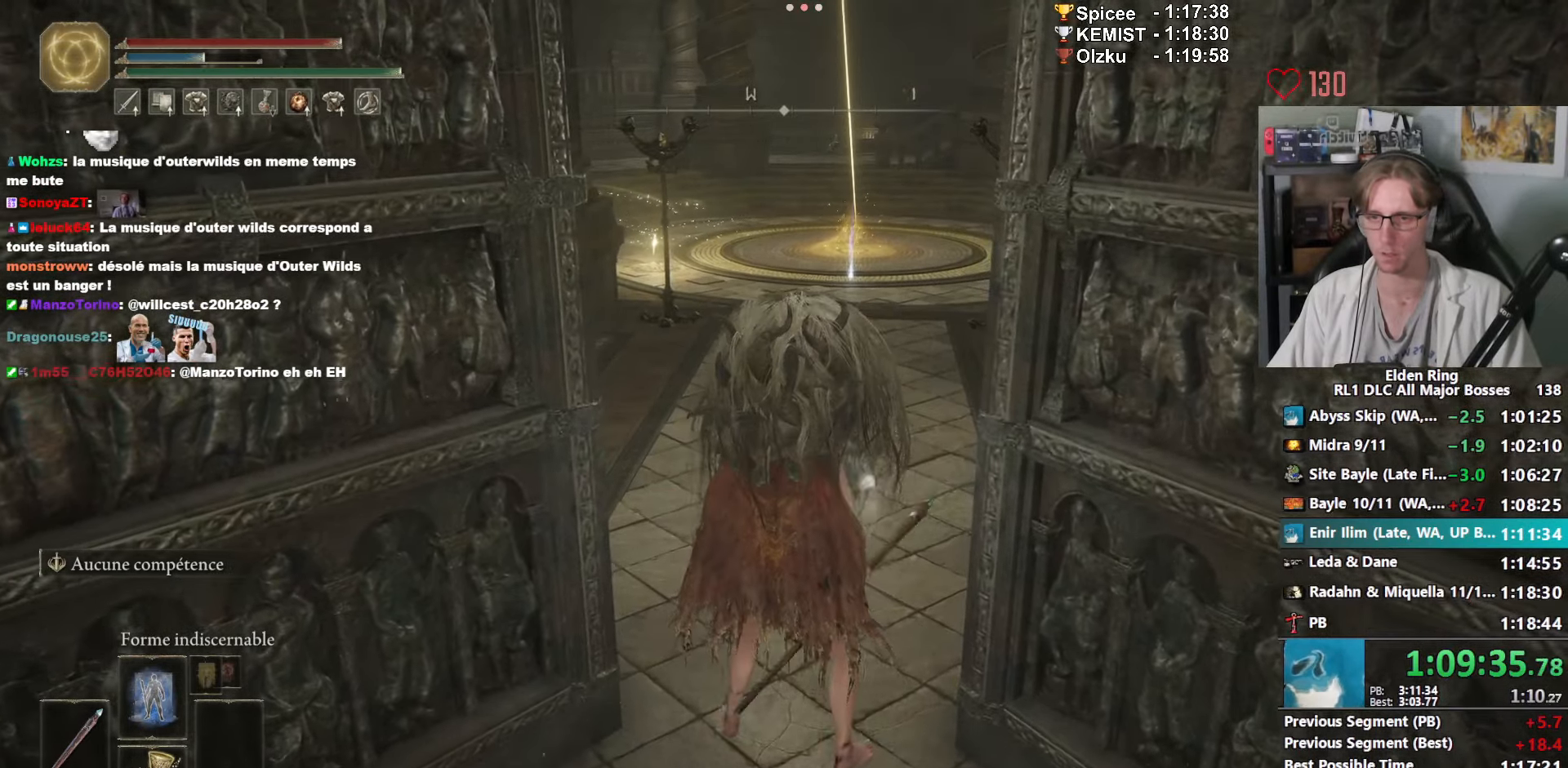
{"keys": ["ctrl_l", "space", "z"], "mouse": ["right"], "events": [[334, "ctrl_l", "down"]]}
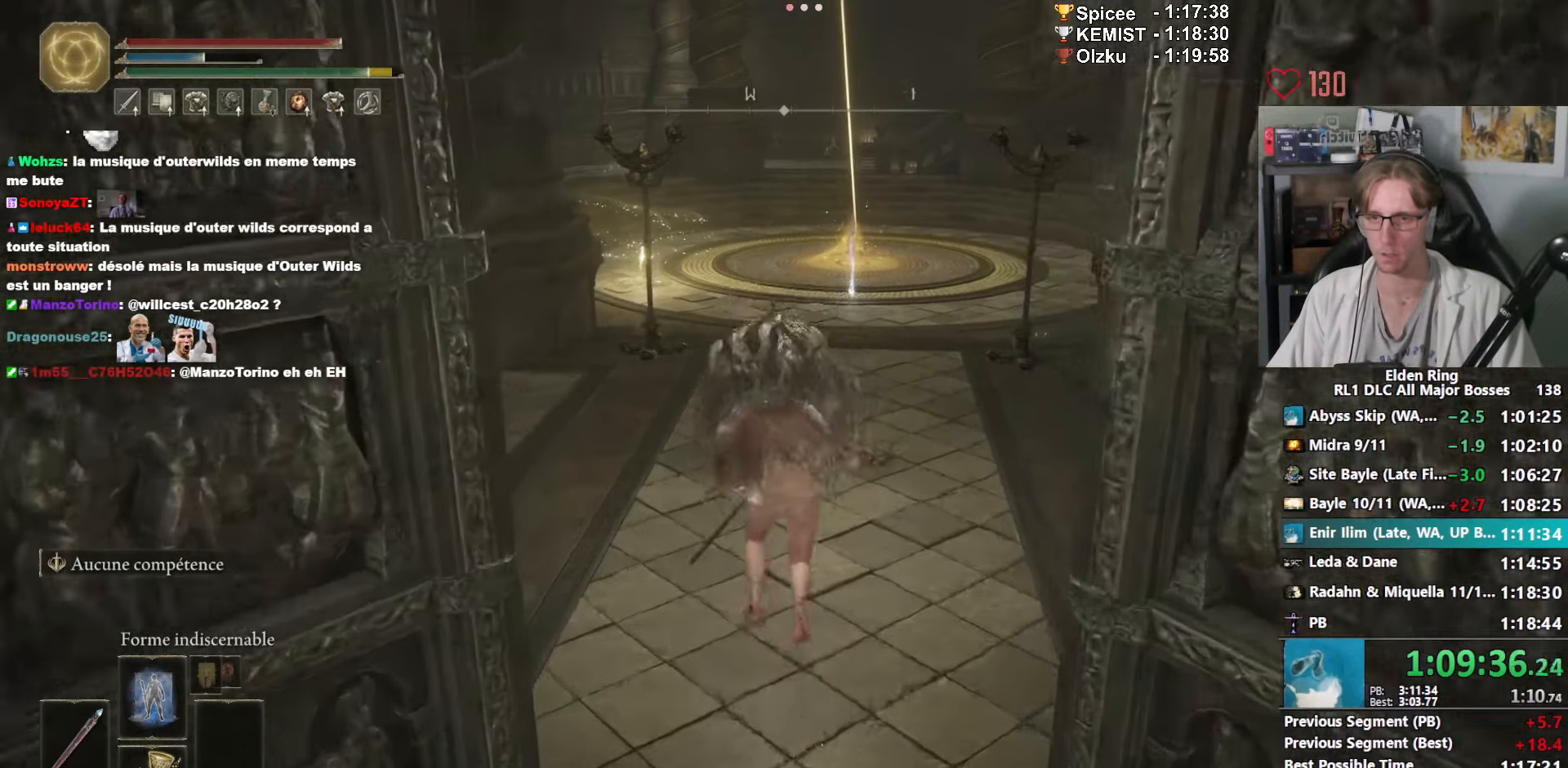
{"keys": ["q", "space", "z"], "mouse": ["right"], "events": [[17, "ctrl_l", "up"], [300, "q", "down"]]}
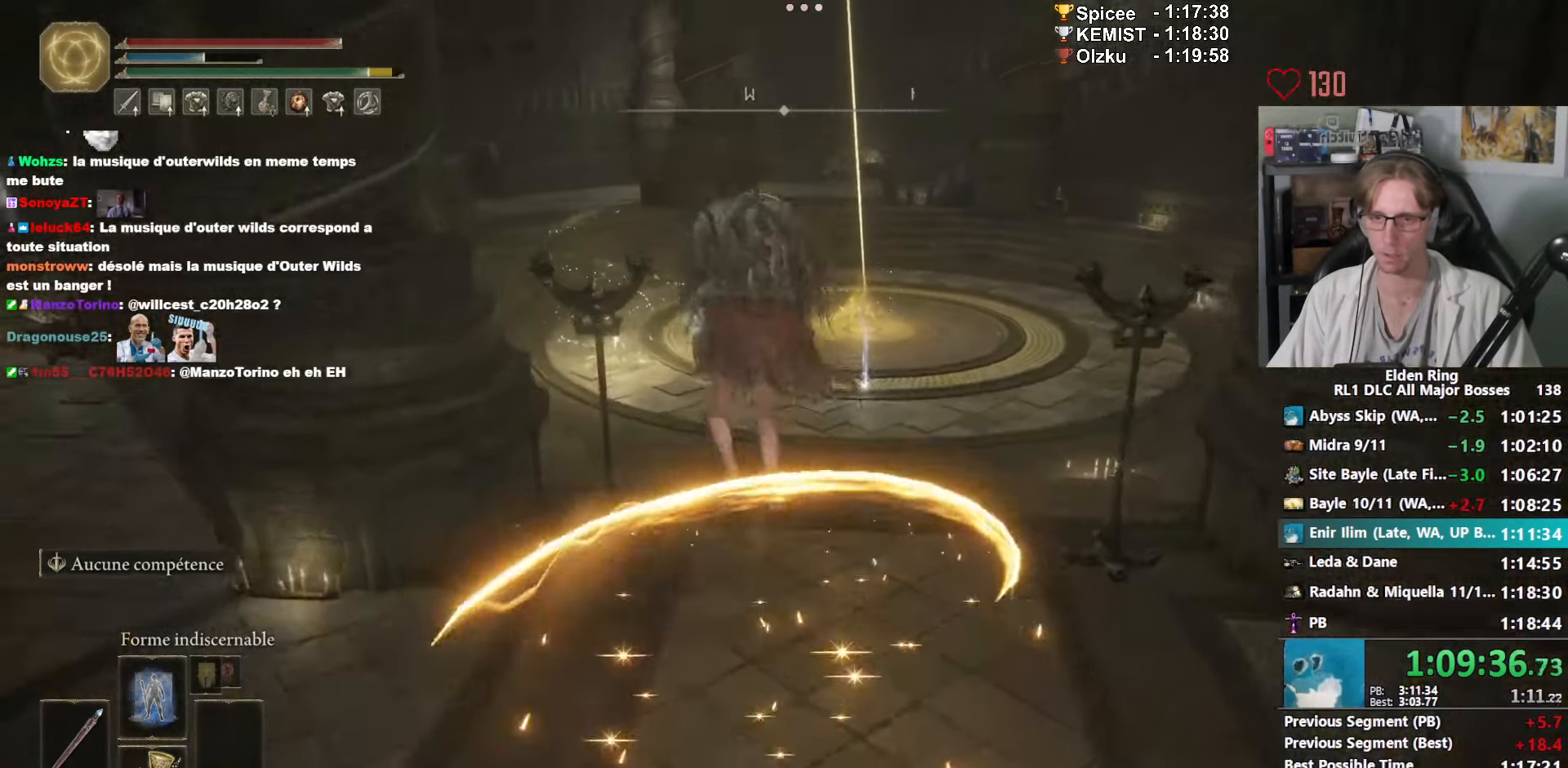
{"keys": ["space", "z"], "mouse": ["right"], "events": [[467, "q", "up"]]}
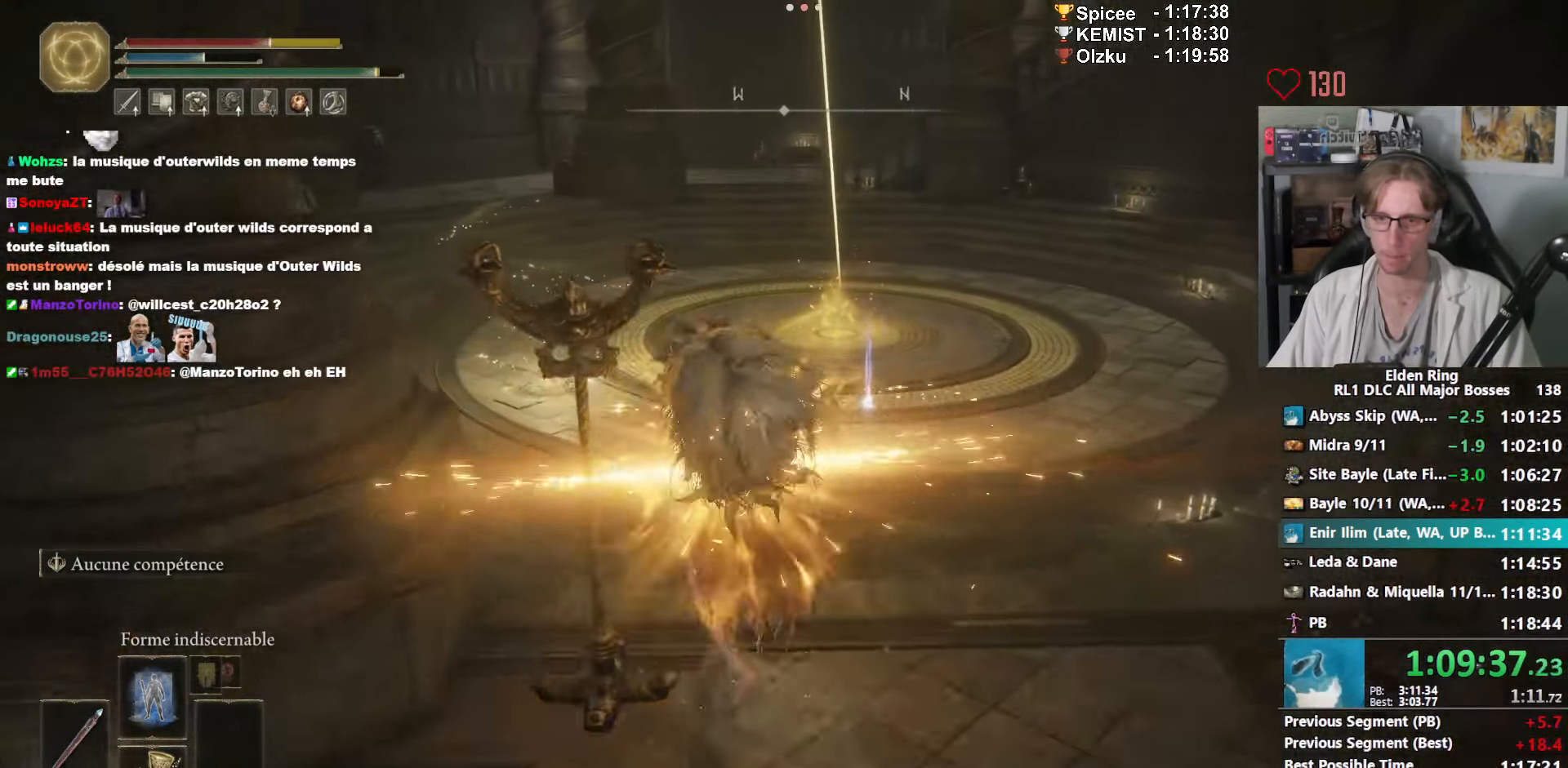
{"keys": ["space", "z"], "mouse": ["right"], "events": [[334, "d", "down"], [417, "d", "up"]]}
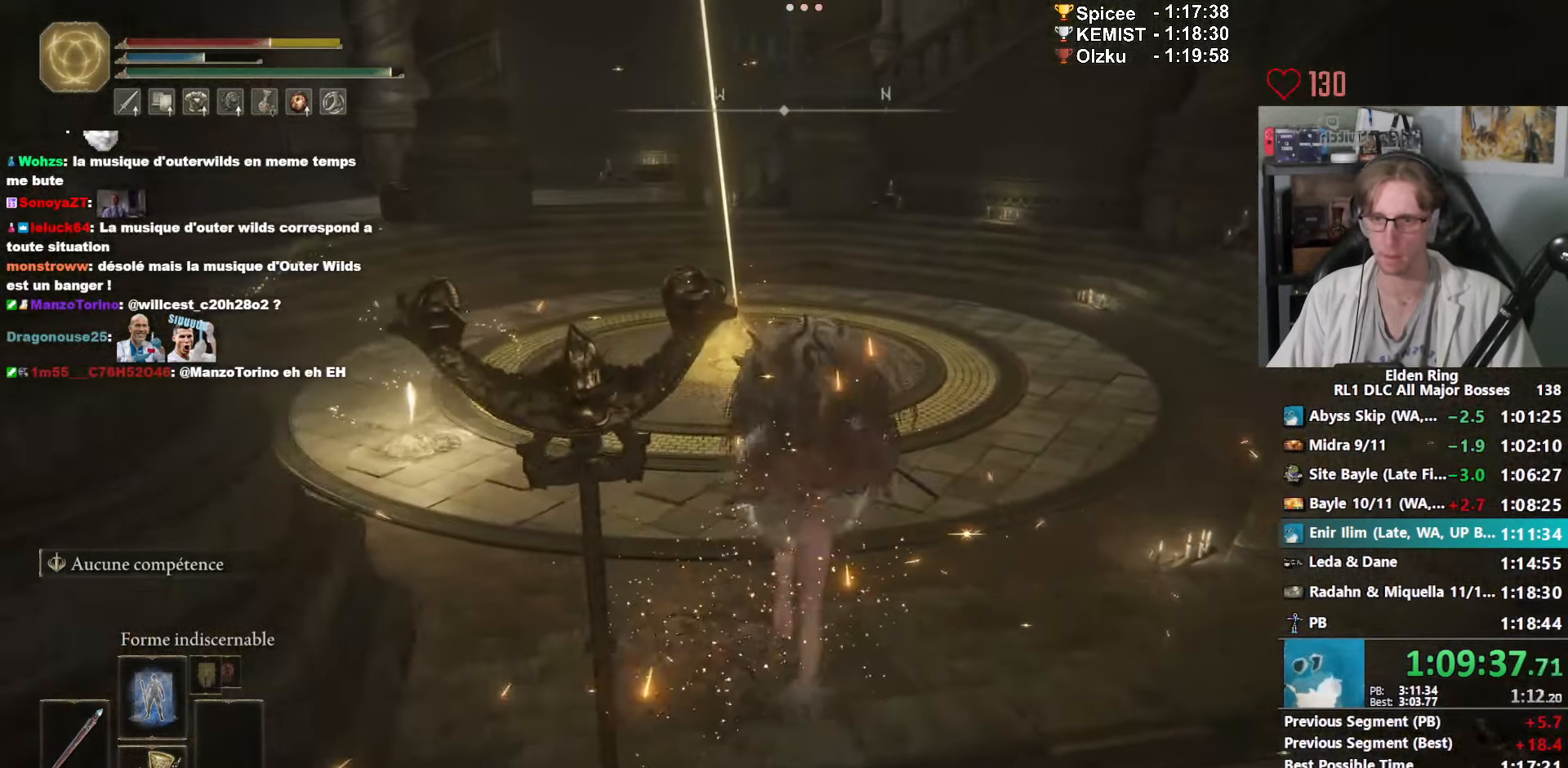
{"keys": ["space", "z"], "mouse": ["right"], "events": [[351, "mouse_wheel", "down"], [501, "mouse_wheel", "up"]]}
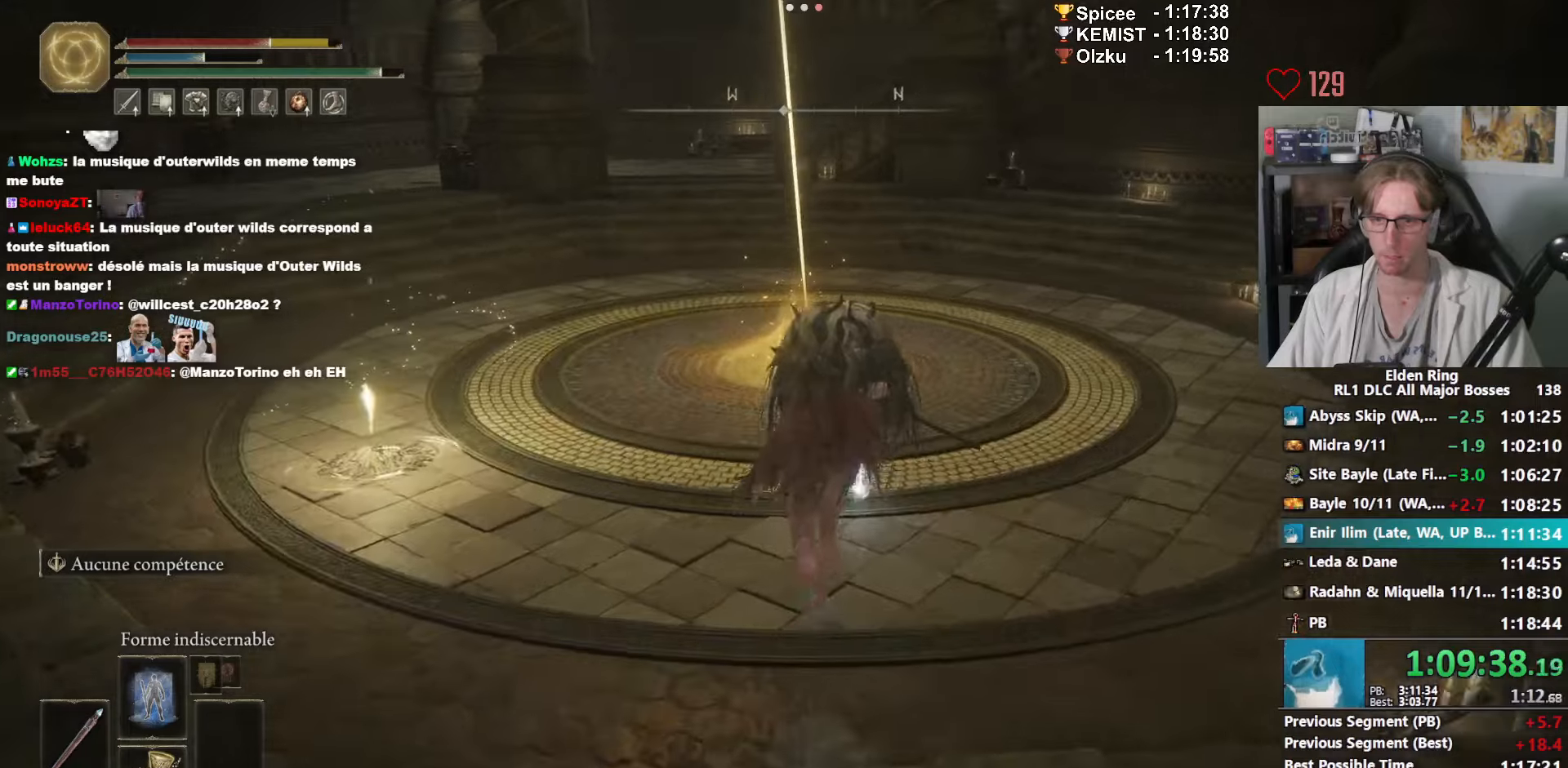
{"keys": ["q", "space", "z"], "mouse": ["wheel", "right"], "events": [[83, "mouse_wheel", "down"], [316, "q", "down"], [400, "mouse_wheel", "up"], [466, "mouse_wheel", "down"]]}
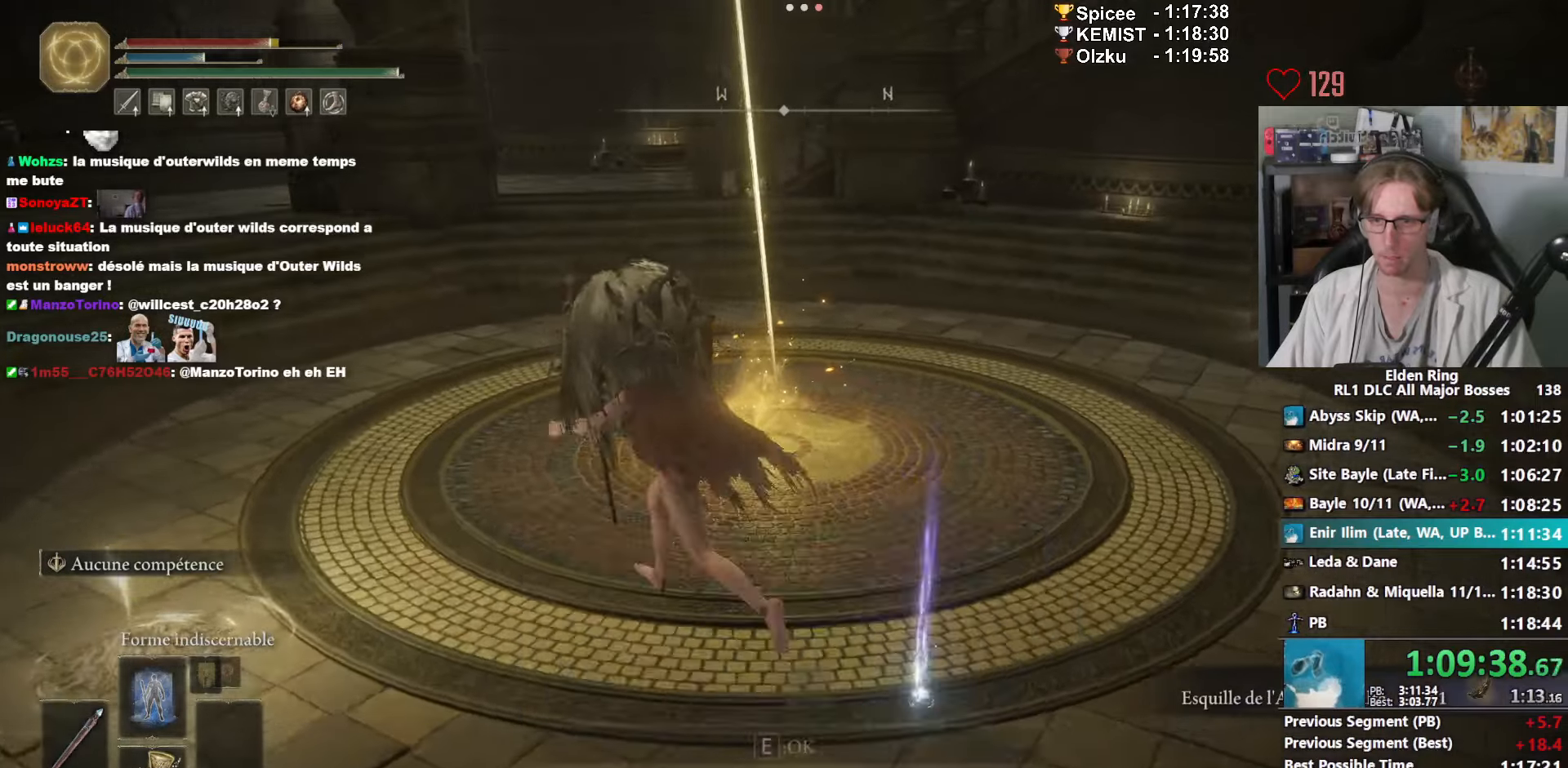
{"keys": ["space", "z"], "mouse": ["right"], "events": [[100, "mouse_wheel", "up"], [466, "q", "up"]]}
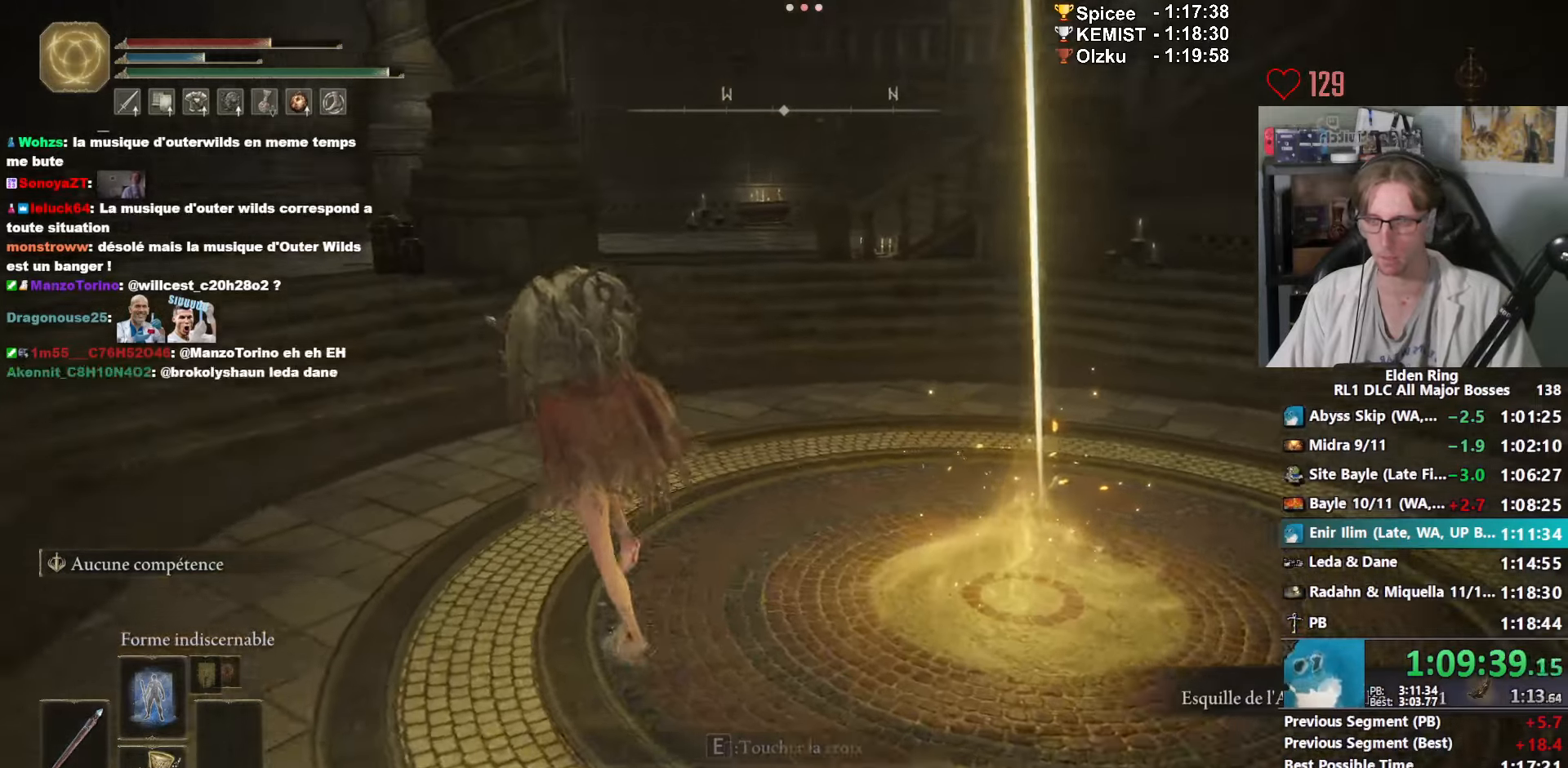
{"keys": ["space", "z"], "mouse": ["right"], "events": []}
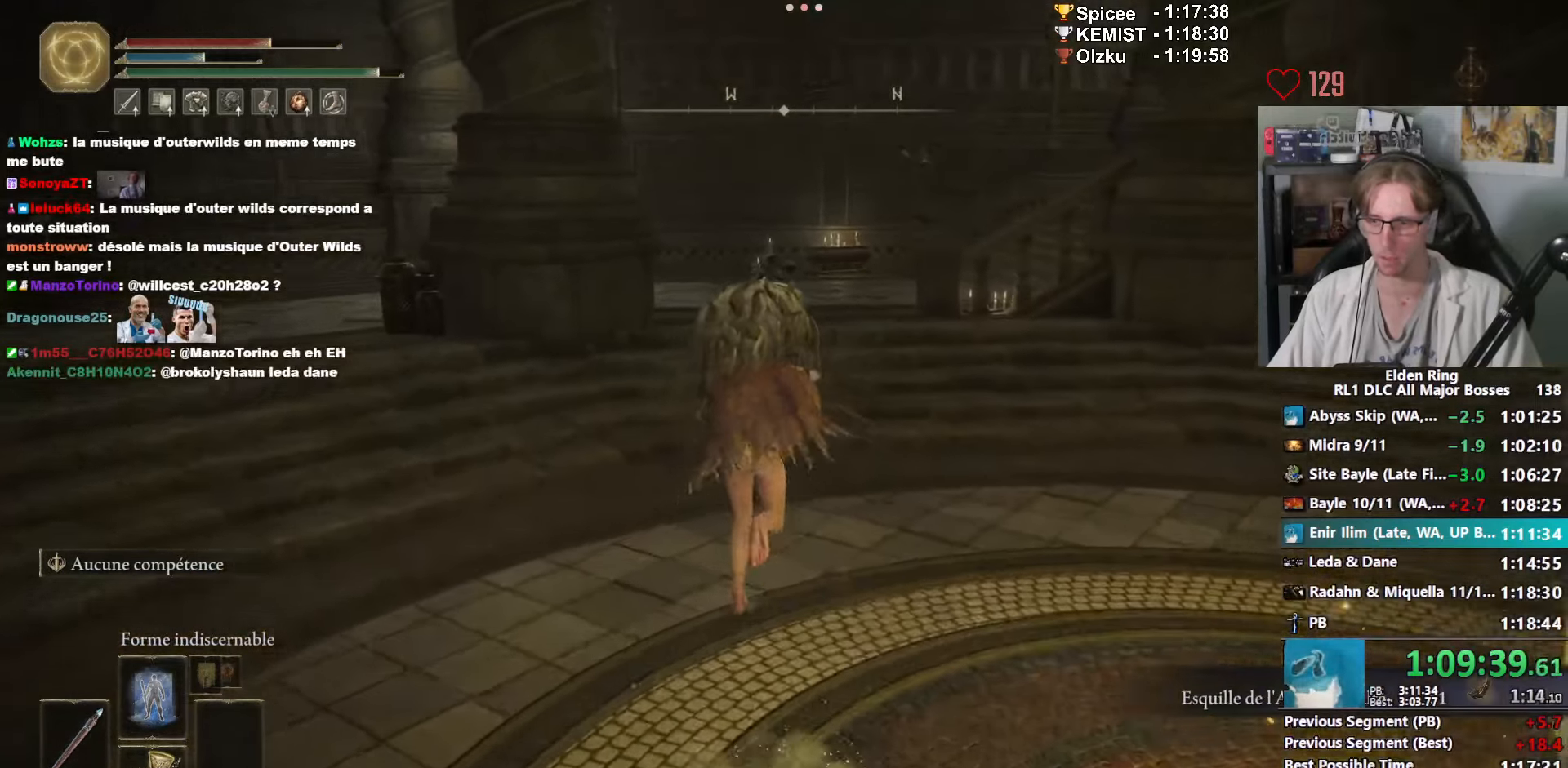
{"keys": ["space", "z"], "mouse": ["right"], "events": []}
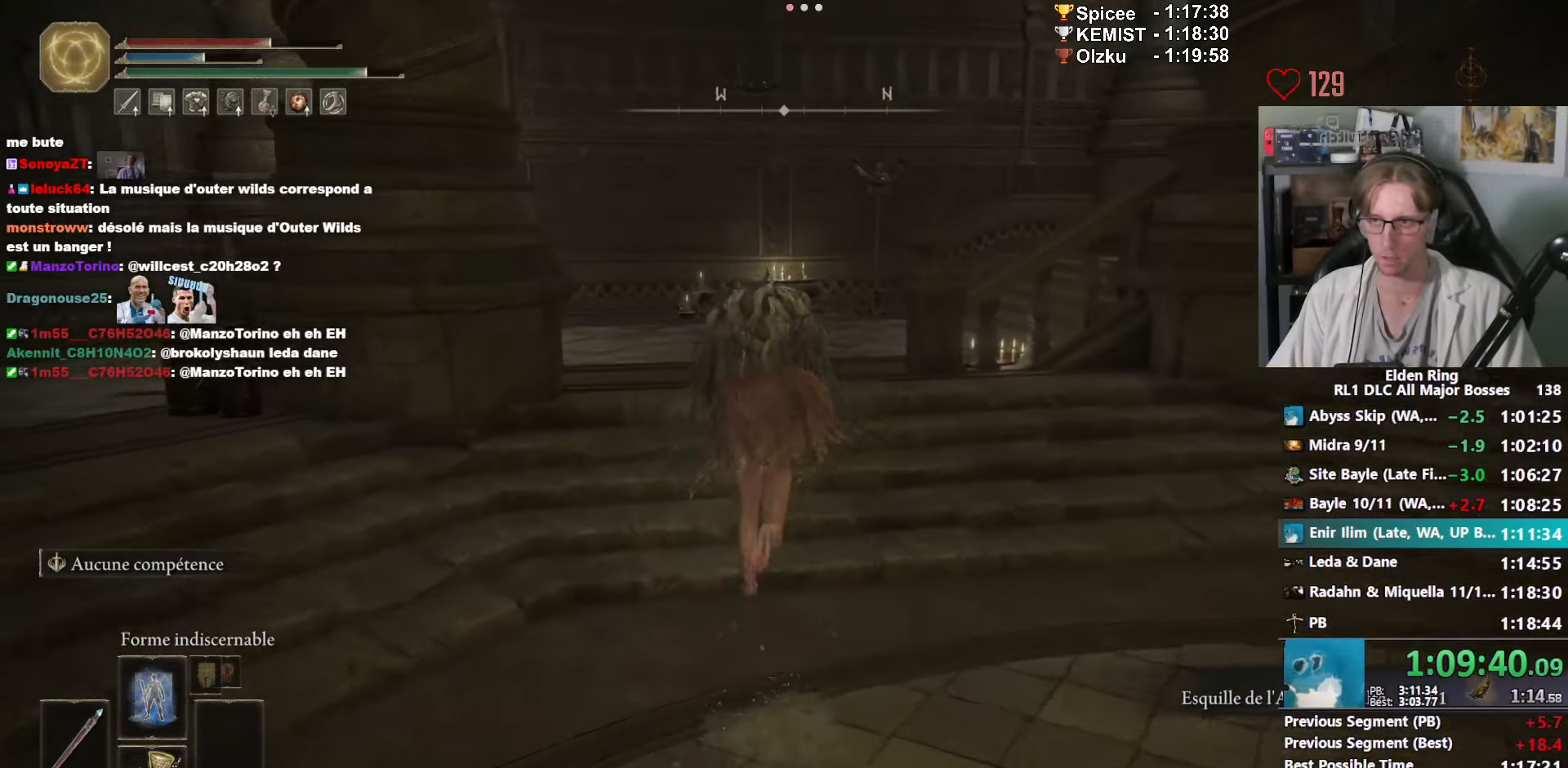
{"keys": ["space", "z"], "mouse": ["right"], "events": []}
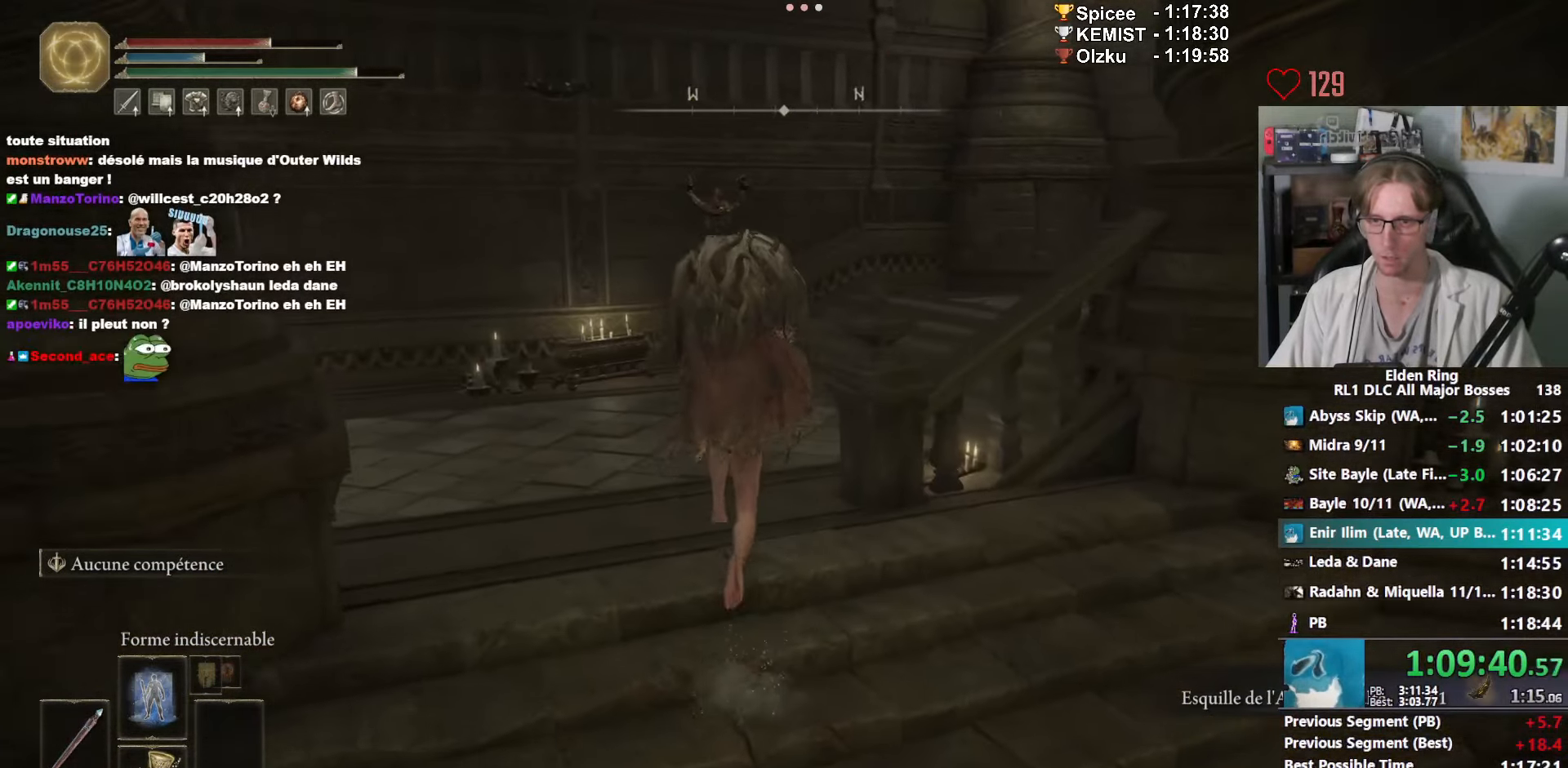
{"keys": ["space", "z"], "mouse": ["right"], "events": []}
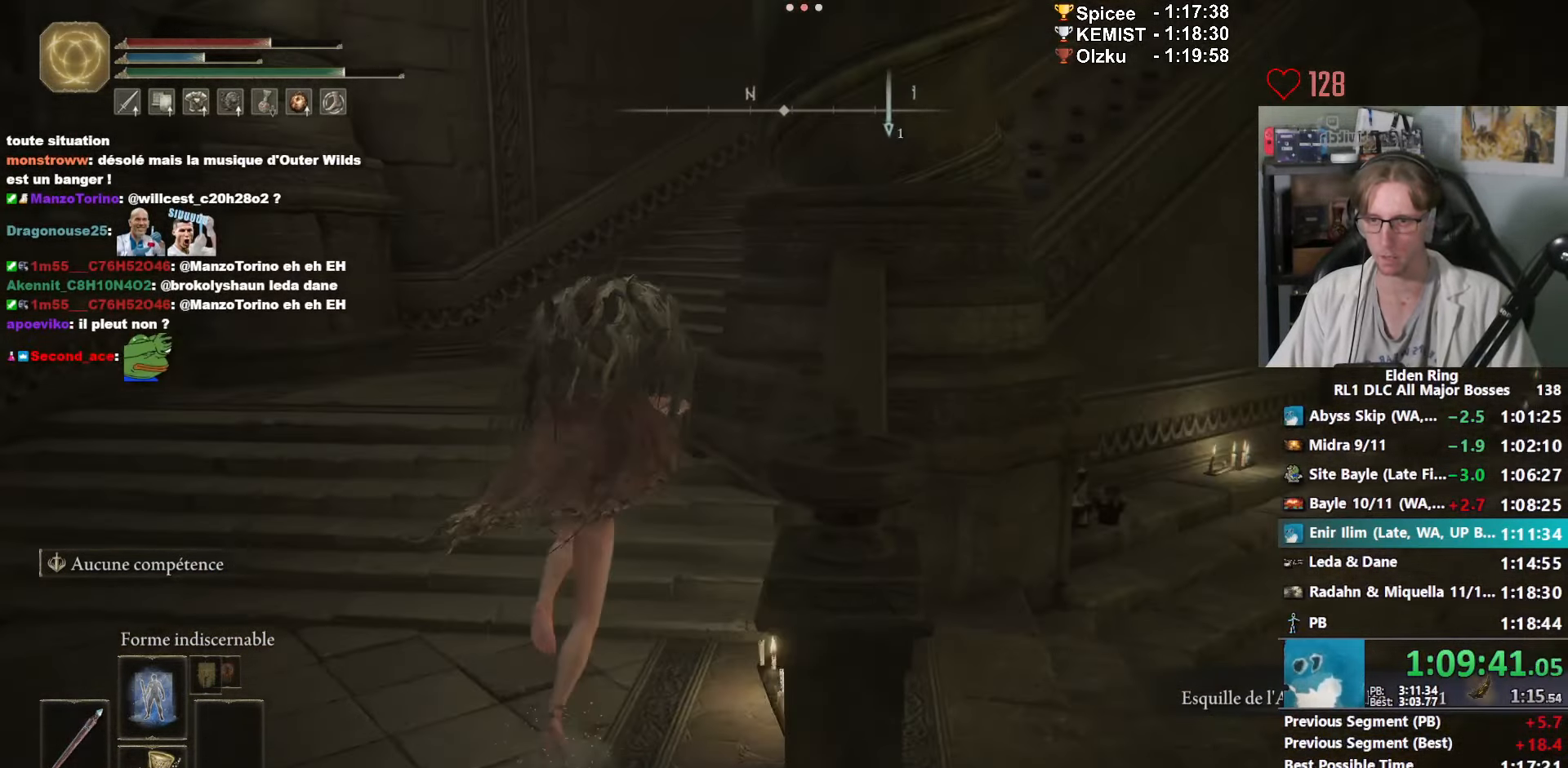
{"keys": ["space", "z"], "mouse": [], "events": [[33, "mouse_right", "up"]]}
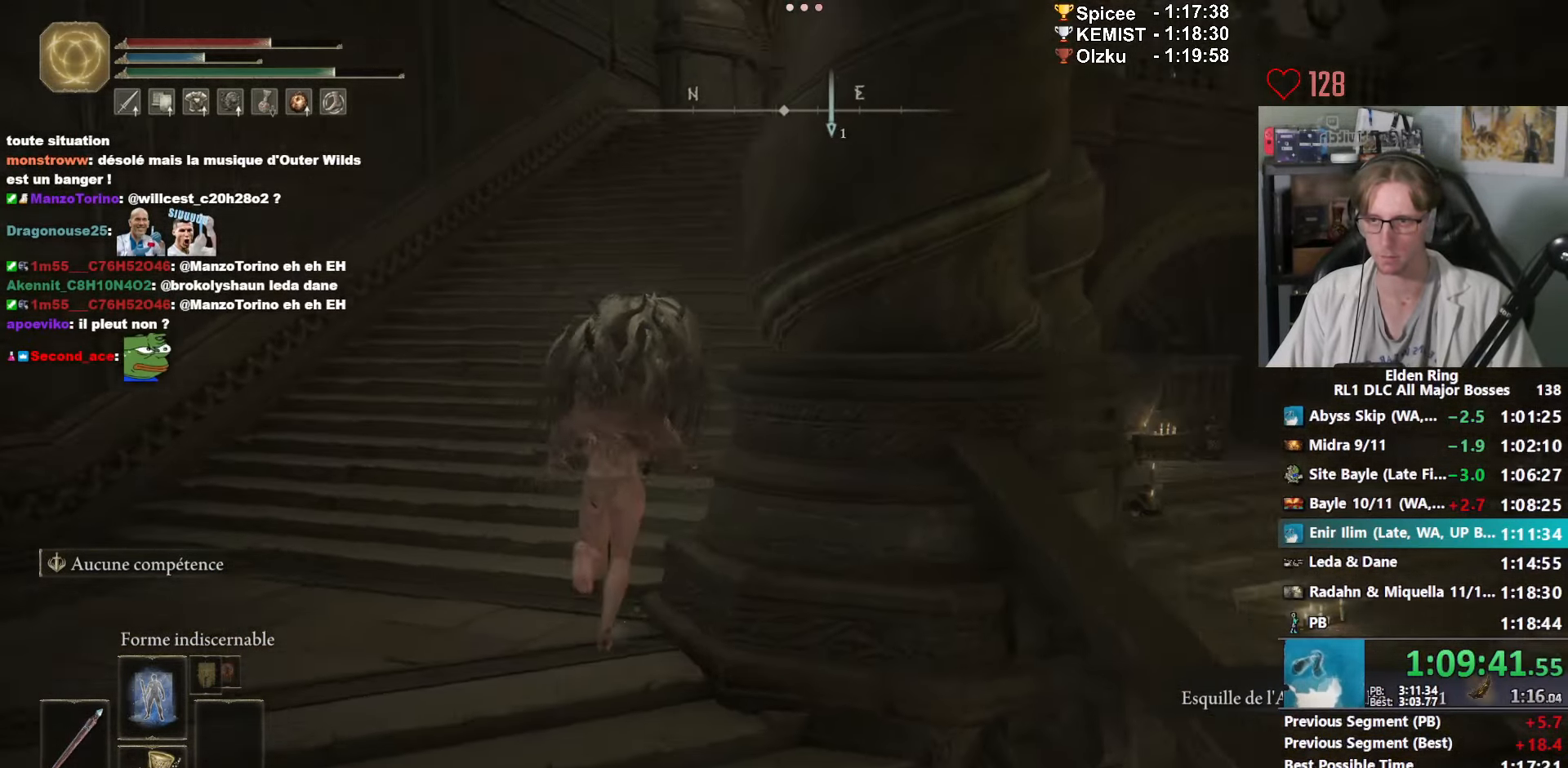
{"keys": ["space", "z"], "mouse": [], "events": []}